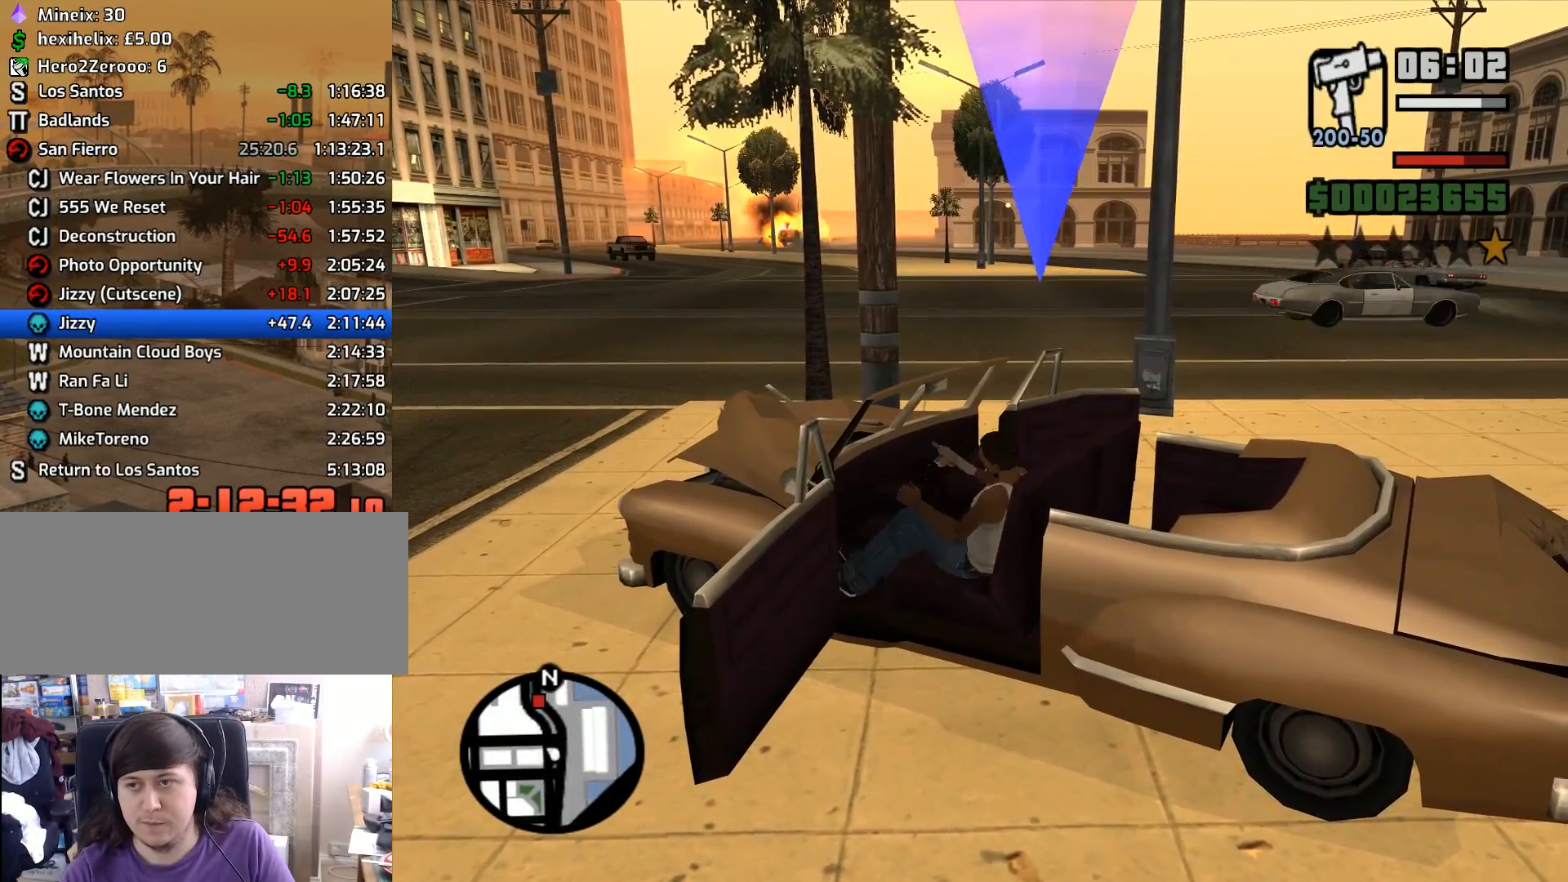
Gameplay with keyboard and mouse; each line is a JSON object with the keys and mouse buttons held at the frame after it. "events" lists presses ("down") and releases ("up") of "1", "2", "3", "4", "5", "6", "8", "a", "alt", "c", "ctrl", "d", "down", "e", "escape", "f", "f1", "f2", "f3", "g", "h", "left", "num2", "q", "r", "right", "s", "shift", "space", "tab", "up", "v", "w", "x", "z", "mouse_left", "mouse_middle", "mouse_right", "mouse_wheel_up" and "mouse_wheel_down" between this image and that frame as [ms after this image, input, new state], when the widget could be followed in between. "mouse_left", "mouse_middle", "mouse_right", "mouse_wheel_up", "mouse_wheel_down" = the "left", "middle", "right", "wheel_up", "wheel_down" buttons of the "mouse" list. No other keys are recorded. Mouse movement is not recorded.
{"keys": ["6", "shift", "w"], "mouse": [], "events": []}
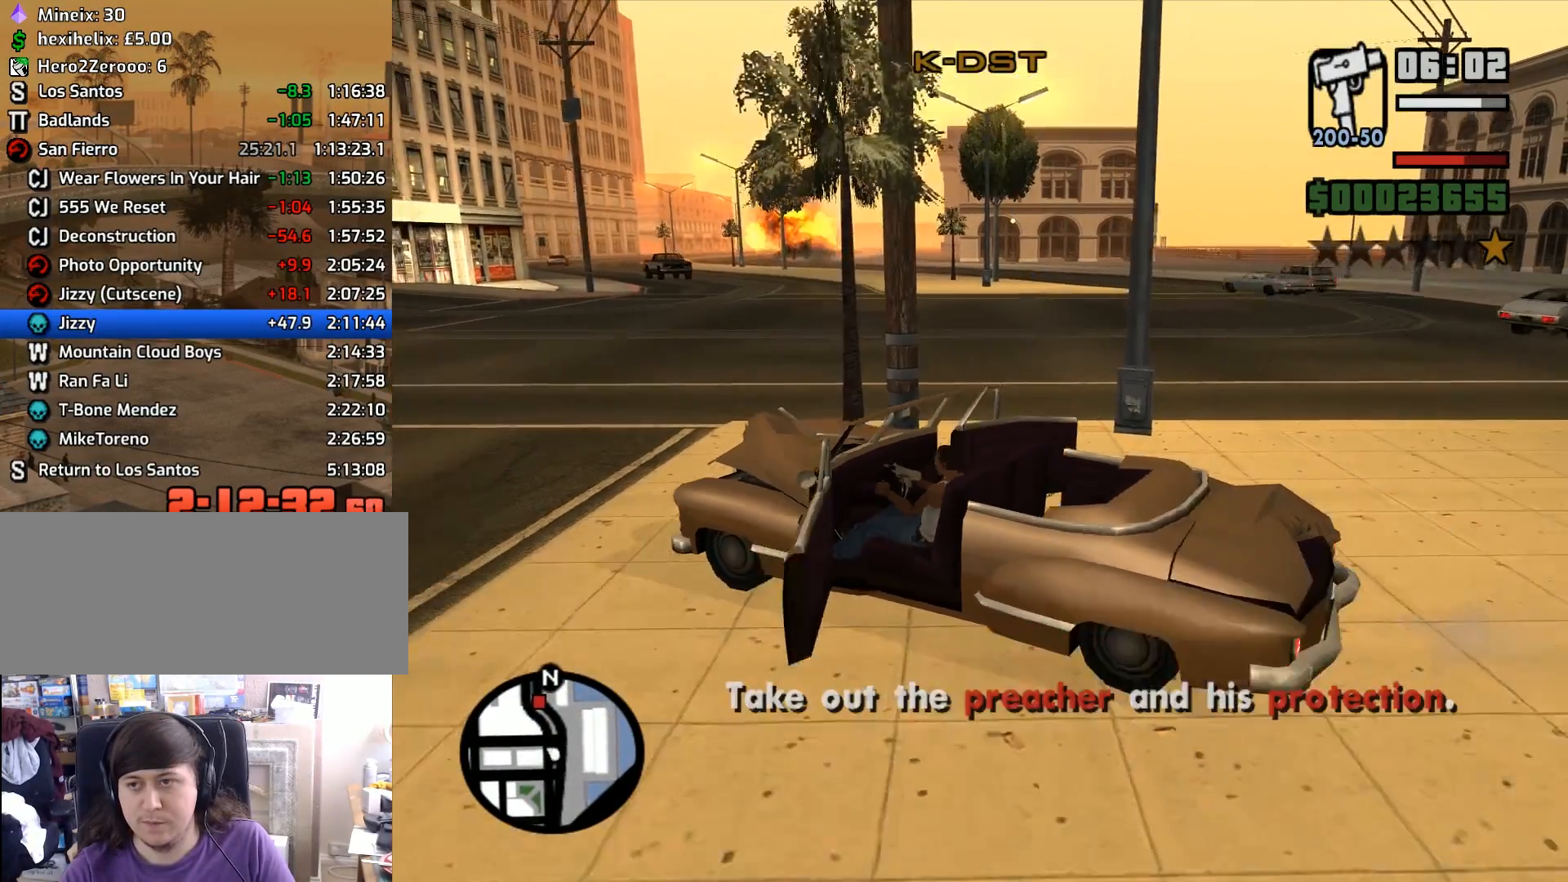
{"keys": ["d", "w"], "mouse": [], "events": [[67, "6", "up"], [67, "shift", "up"], [200, "d", "down"]]}
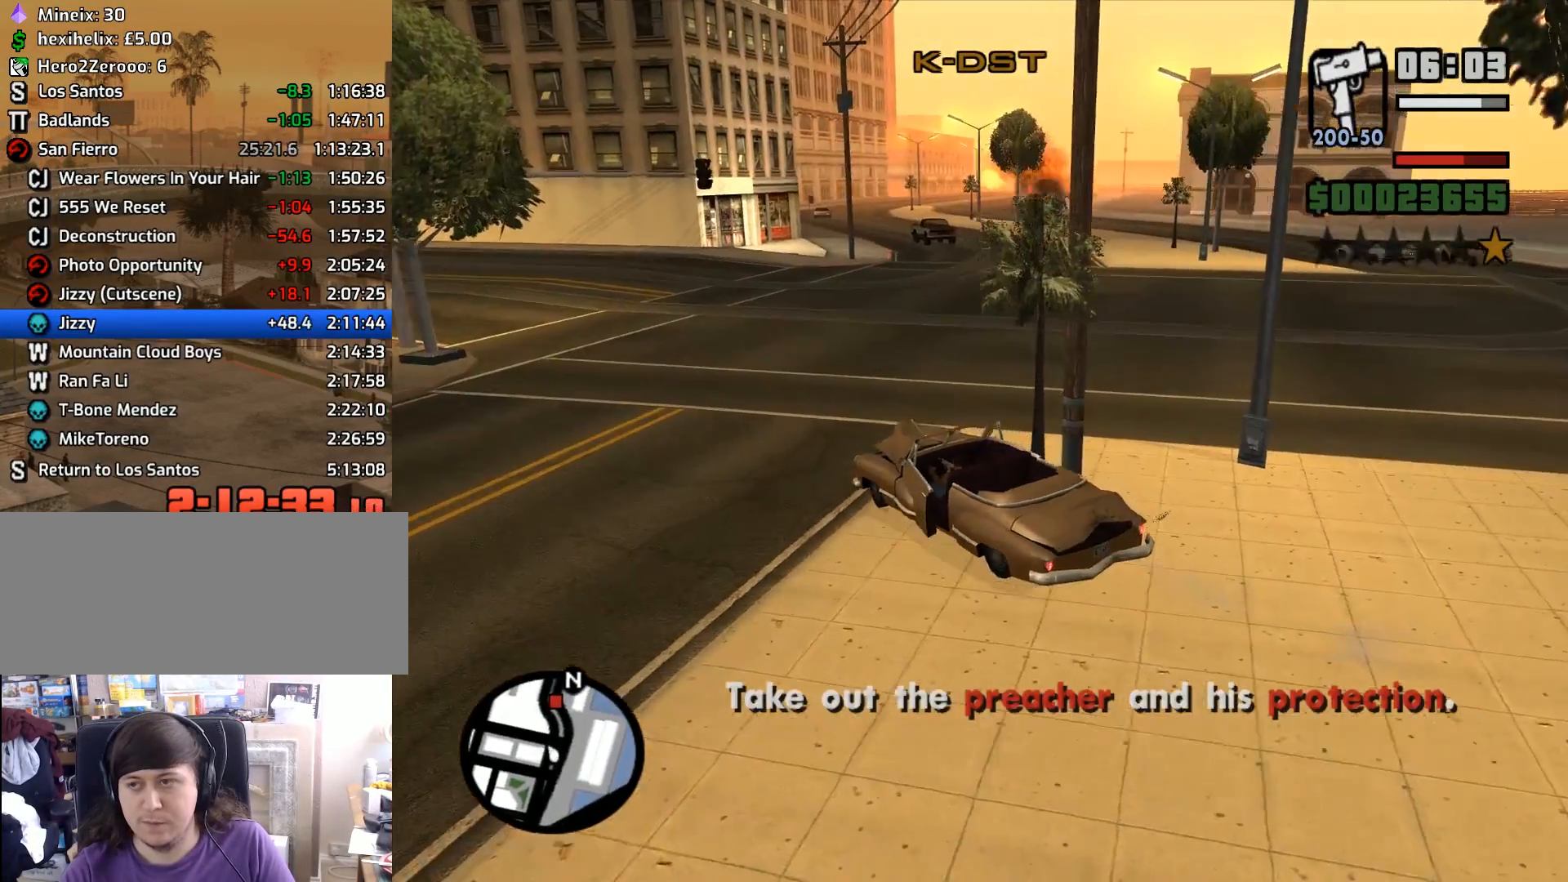
{"keys": ["w"], "mouse": [], "events": [[267, "d", "up"]]}
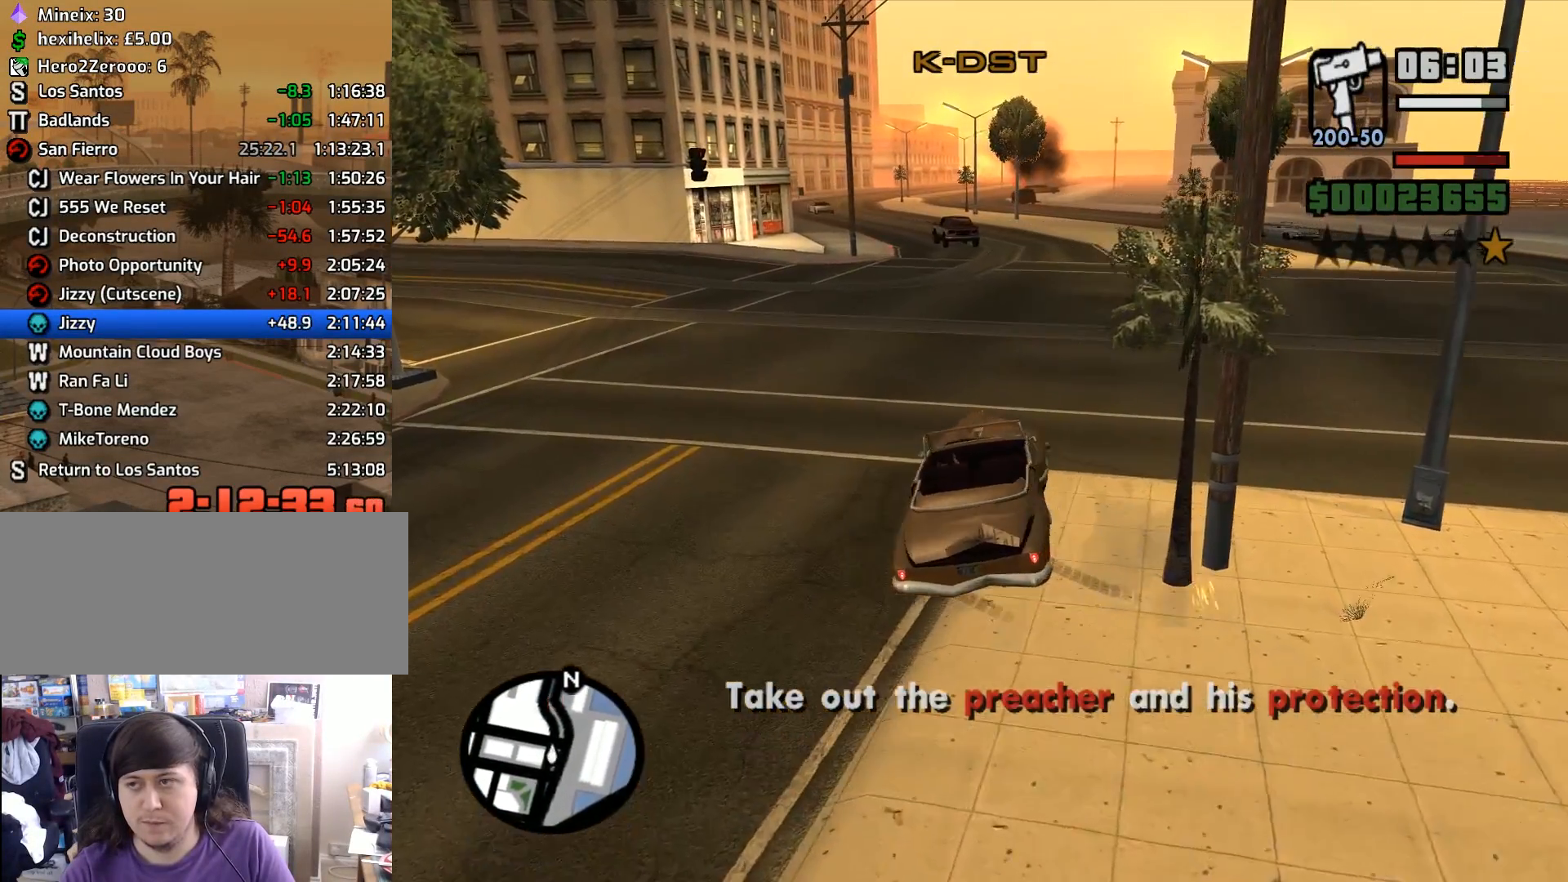
{"keys": ["w"], "mouse": [], "events": [[133, "a", "down"], [467, "a", "up"]]}
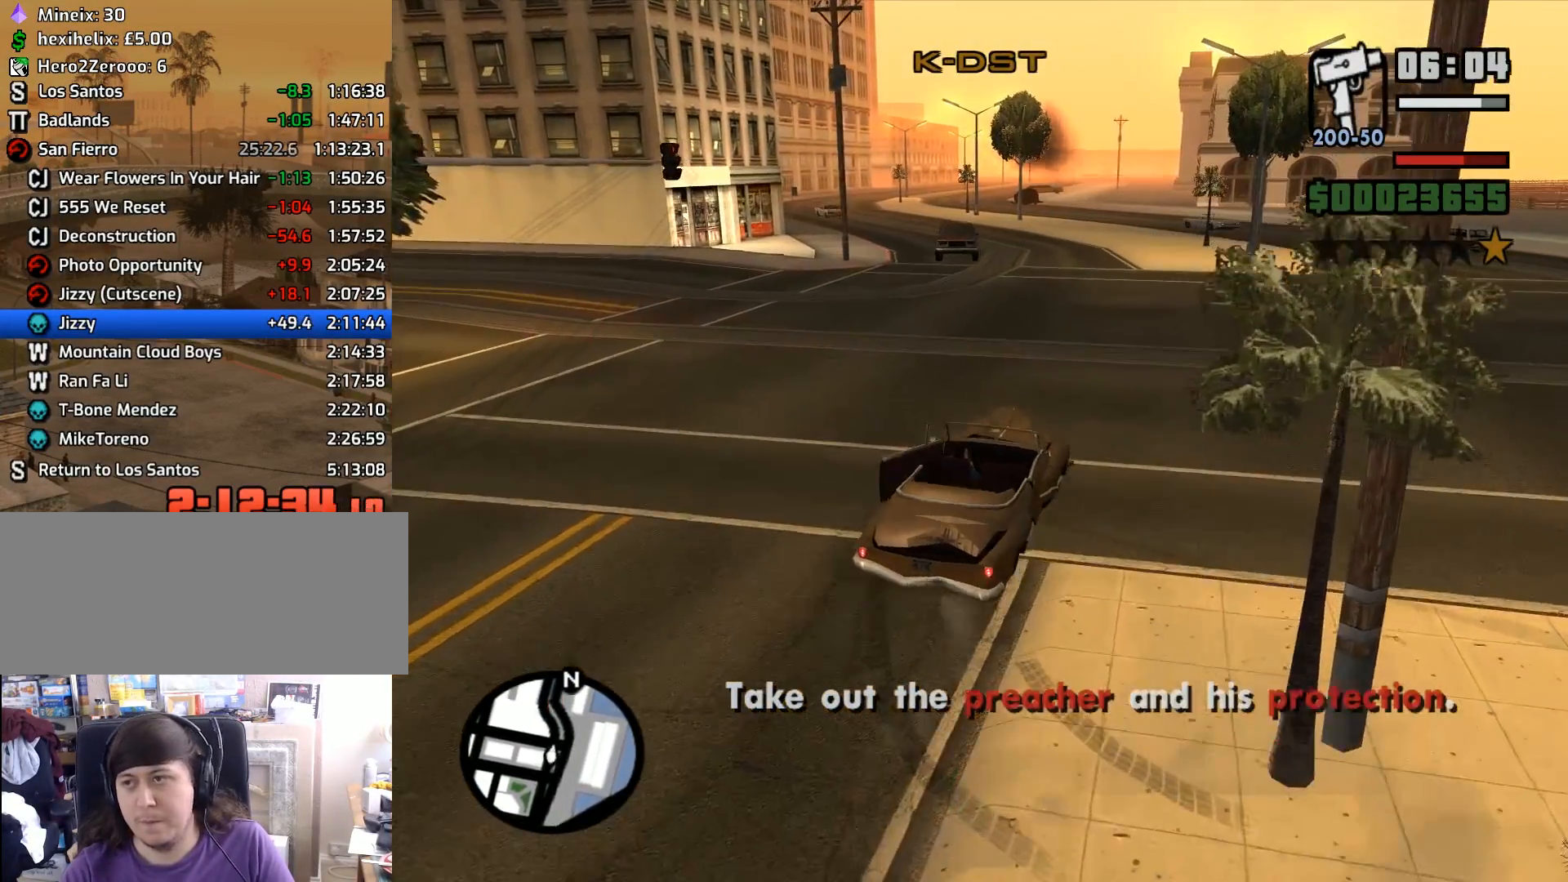
{"keys": ["w"], "mouse": [], "events": [[383, "a", "down"], [483, "a", "up"]]}
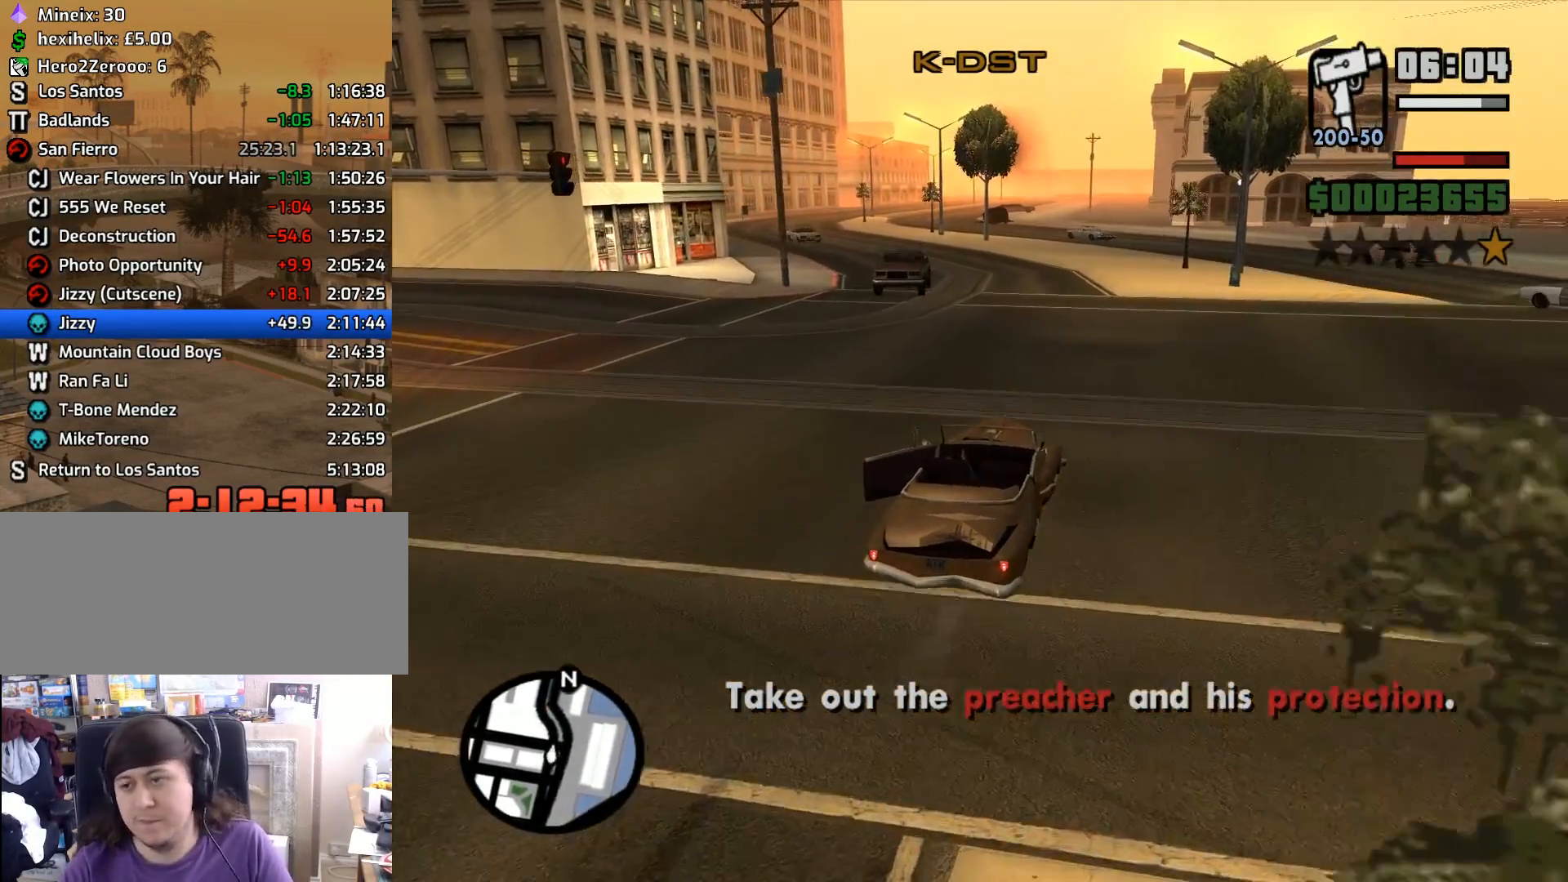
{"keys": ["a"], "mouse": [], "events": [[217, "a", "down"], [267, "w", "up"], [350, "space", "down"], [450, "space", "up"]]}
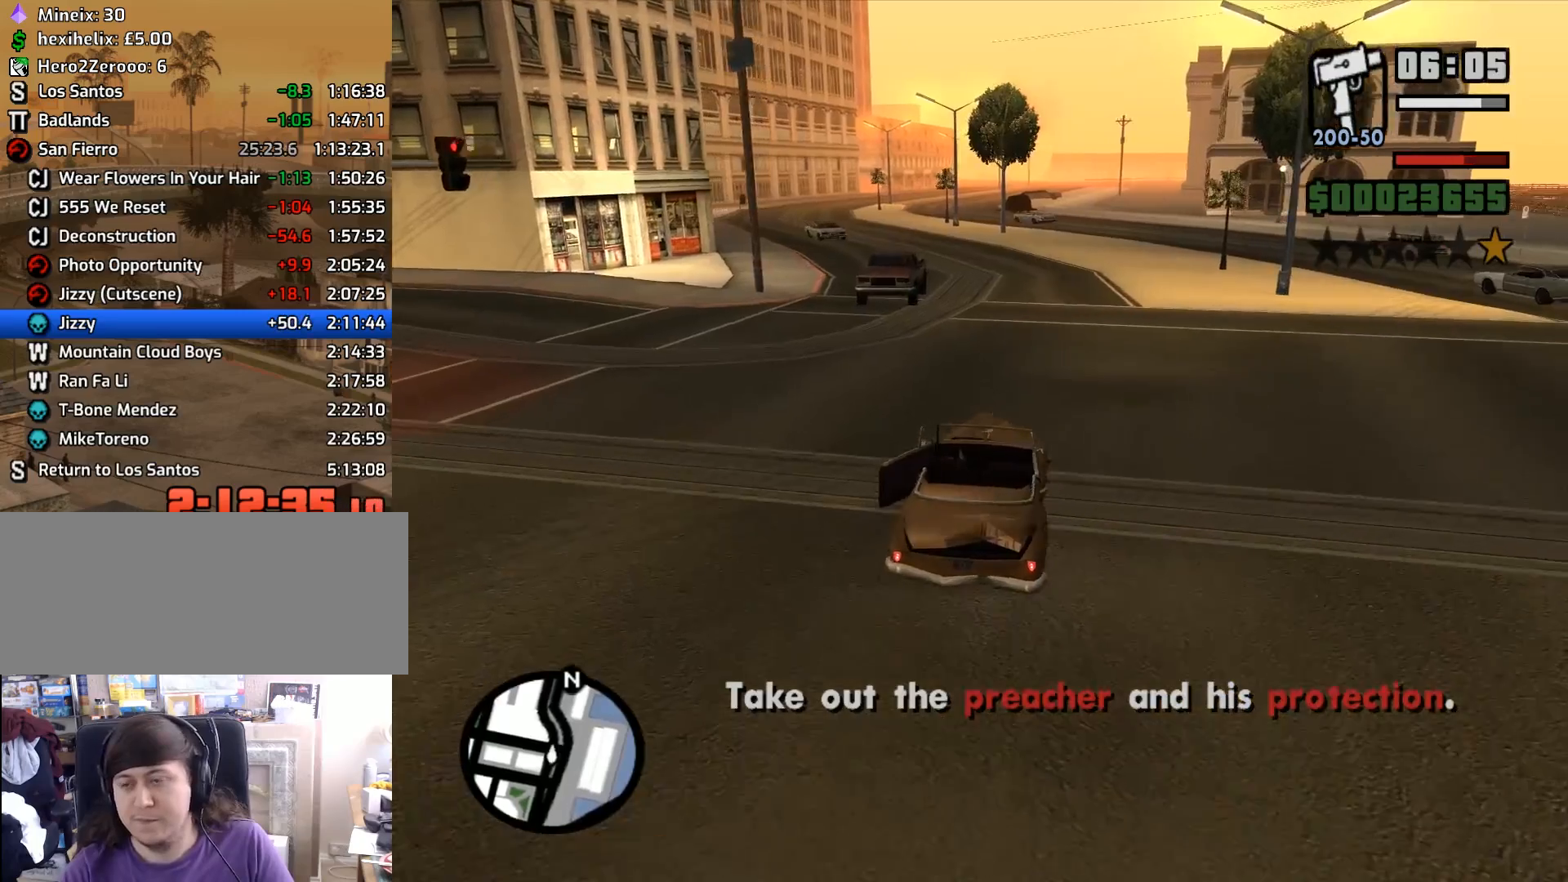
{"keys": ["a", "w"], "mouse": [], "events": [[50, "w", "down"]]}
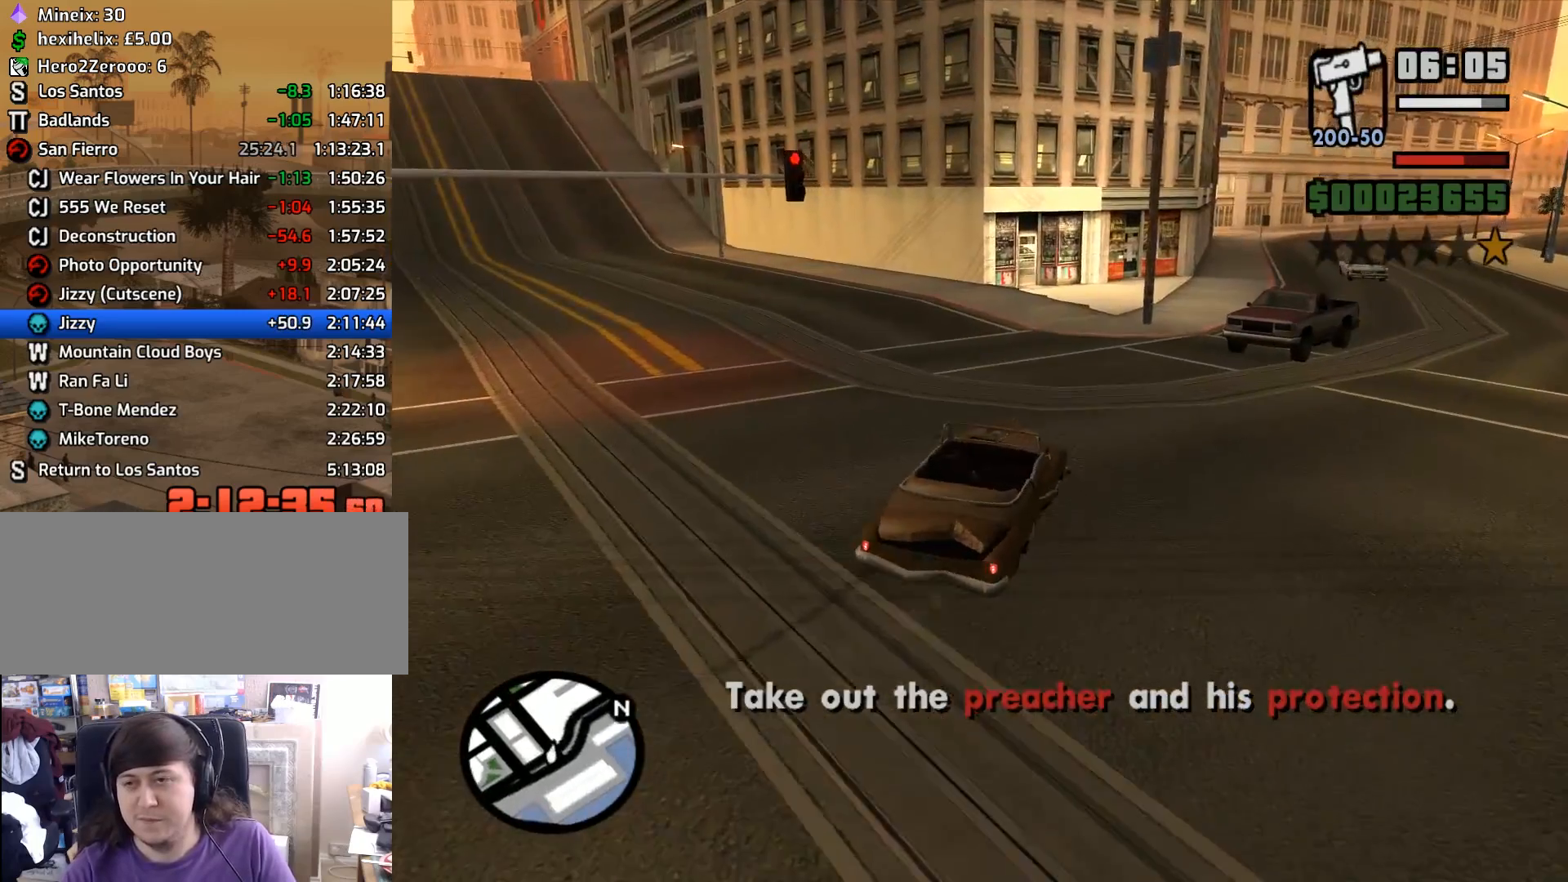
{"keys": ["a", "w"], "mouse": [], "events": []}
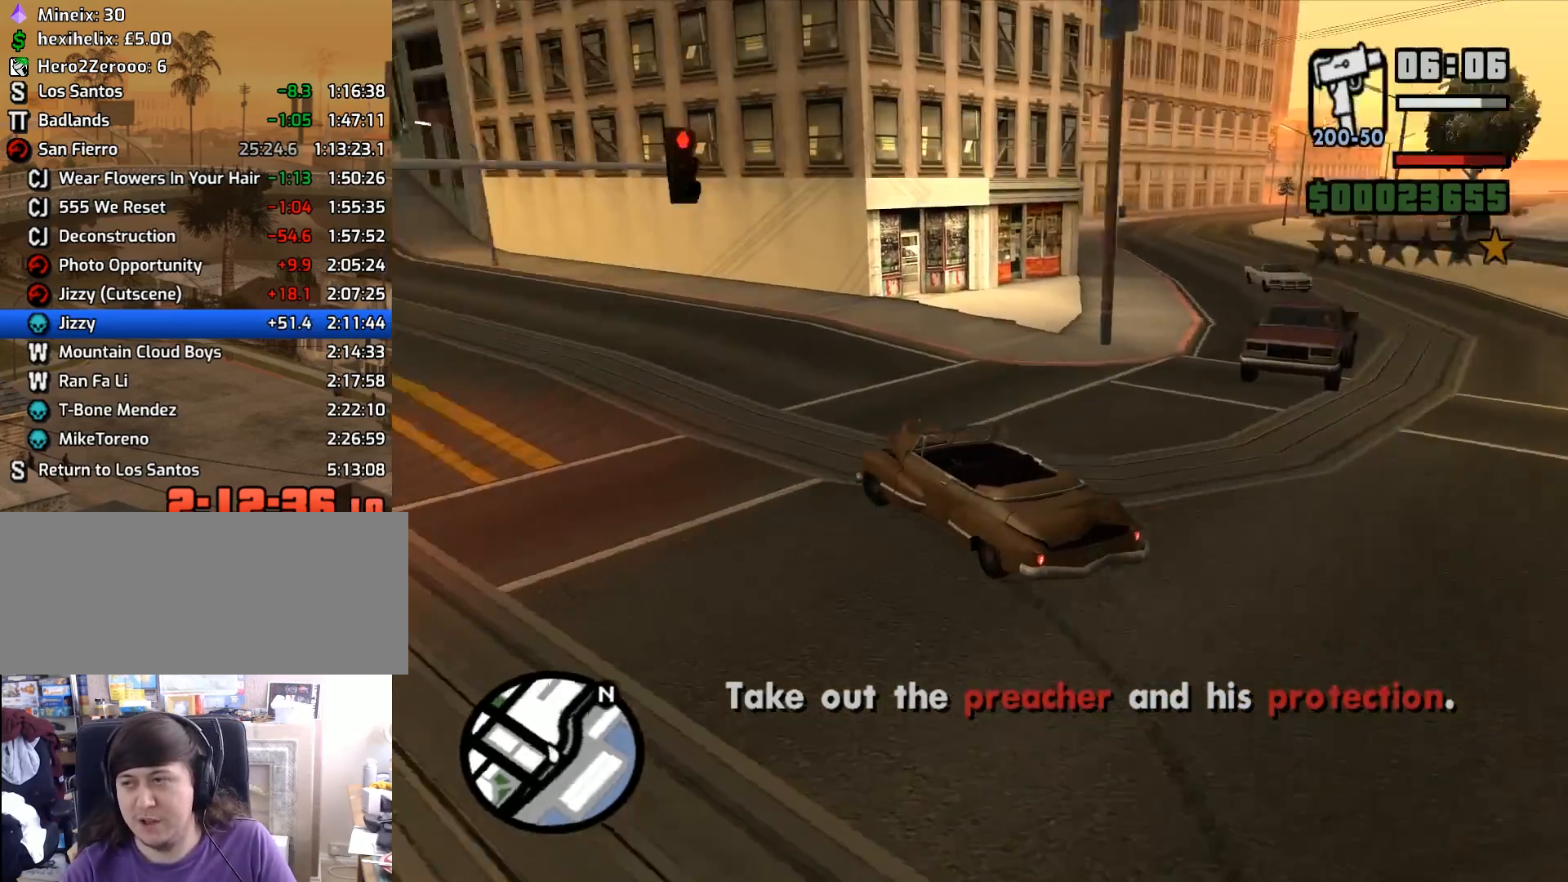
{"keys": ["w"], "mouse": [], "events": [[33, "a", "up"], [83, "d", "down"], [217, "d", "up"], [317, "a", "down"], [400, "a", "up"]]}
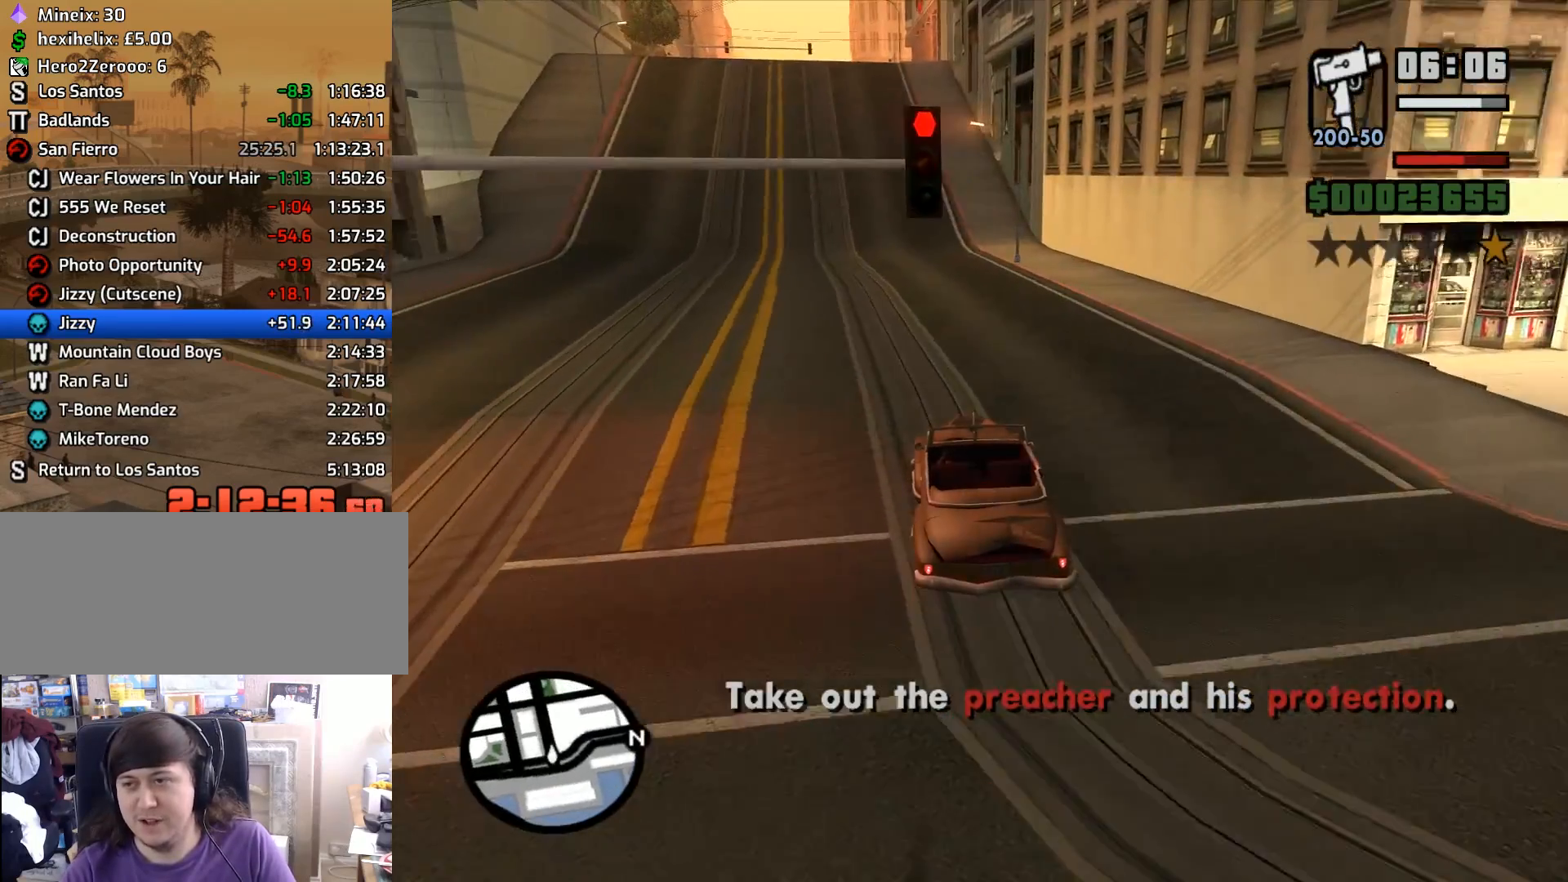
{"keys": ["a", "w"], "mouse": [], "events": [[133, "a", "down"], [283, "a", "up"], [467, "a", "down"]]}
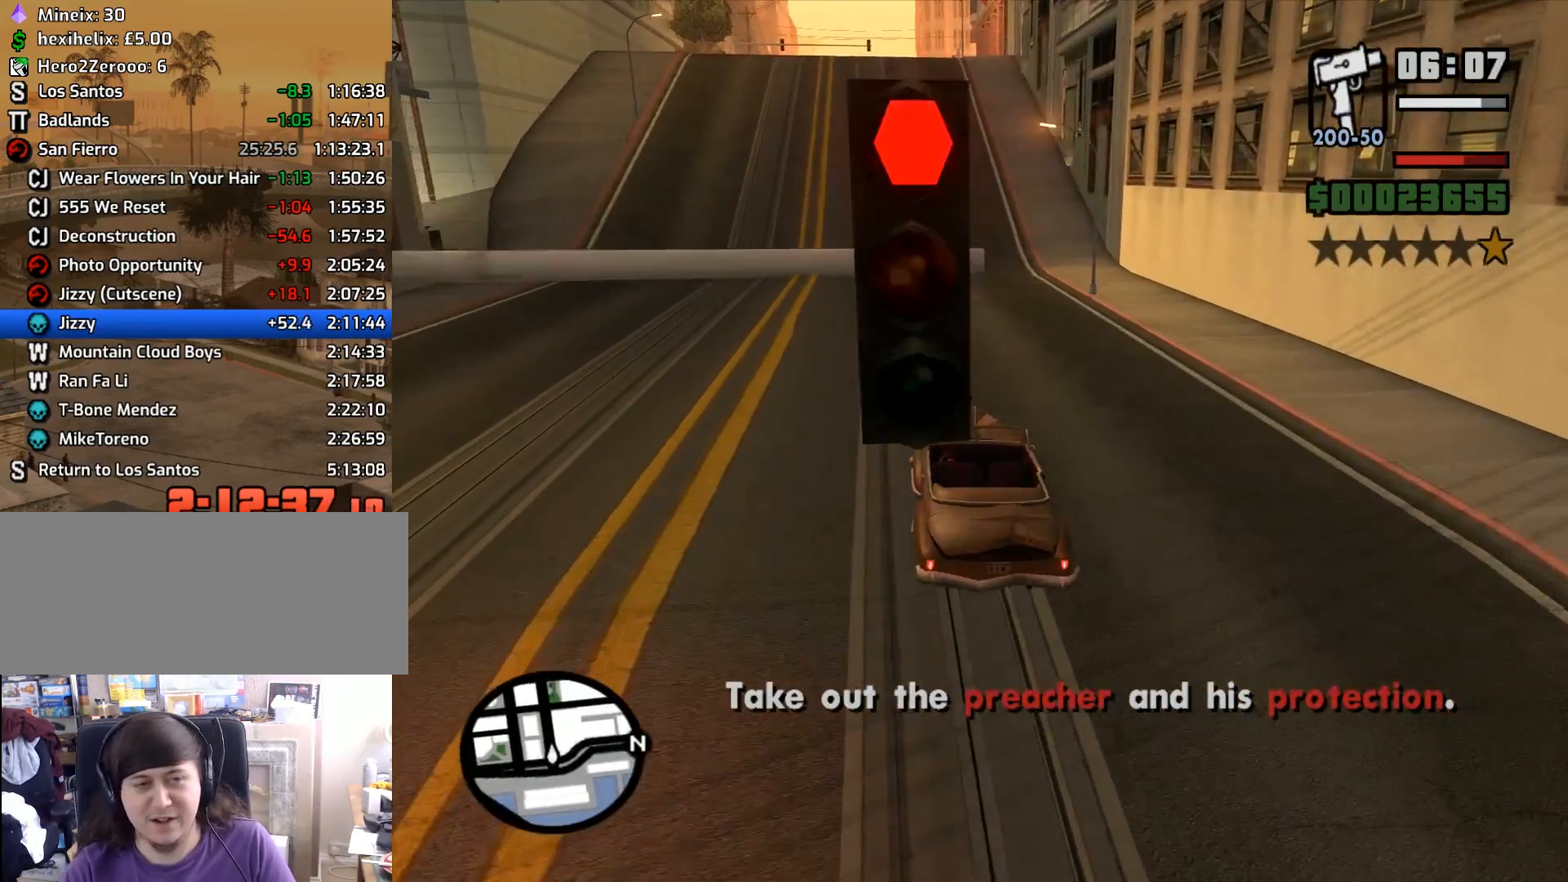
{"keys": ["w"], "mouse": [], "events": [[100, "a", "up"]]}
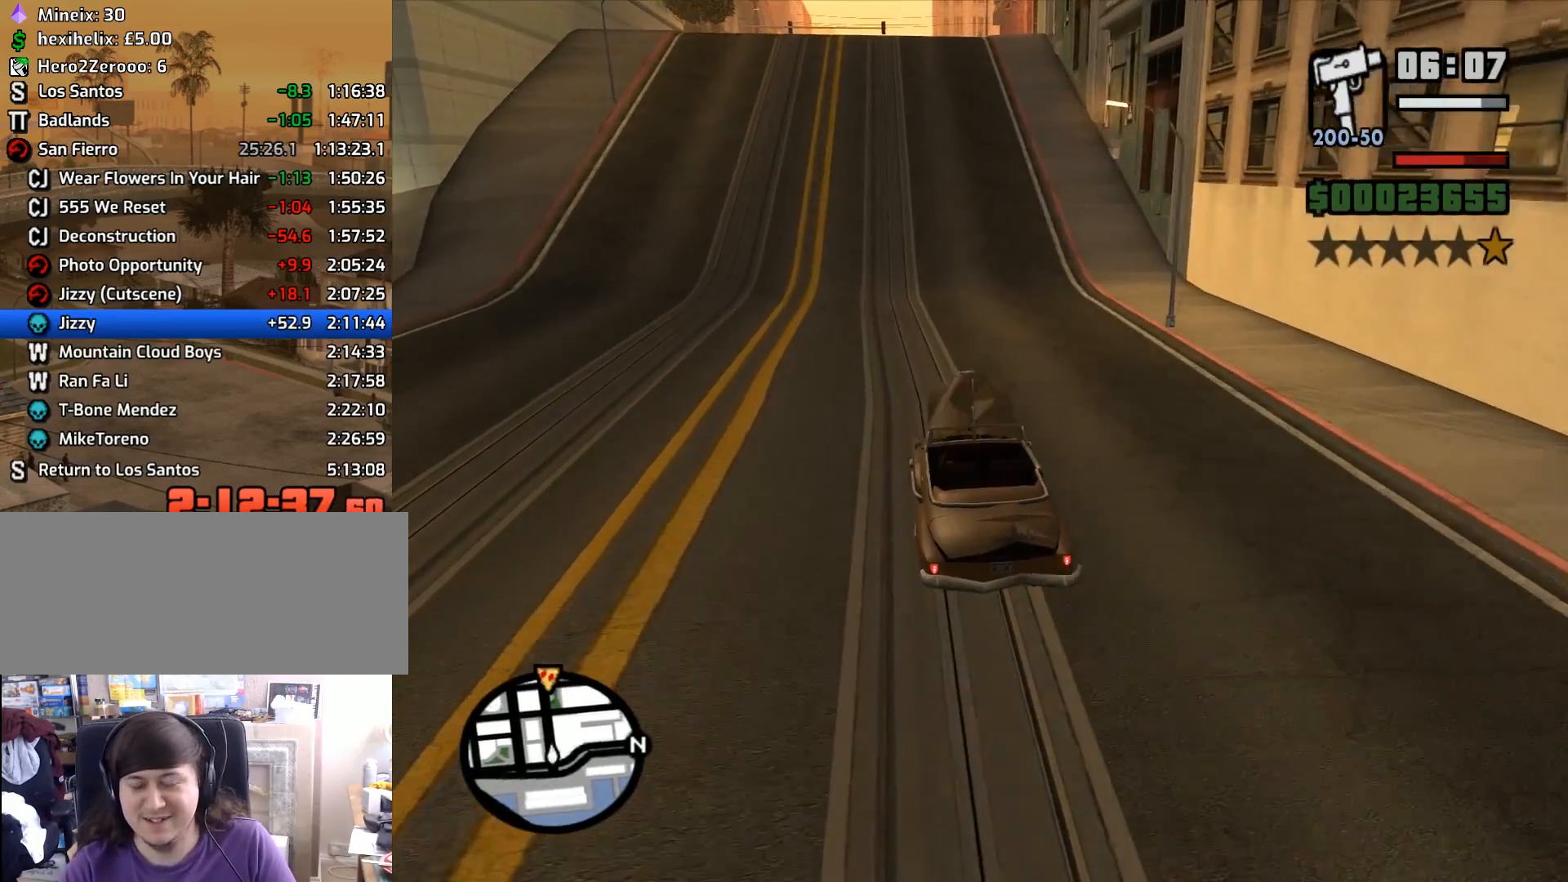
{"keys": ["w"], "mouse": [], "events": []}
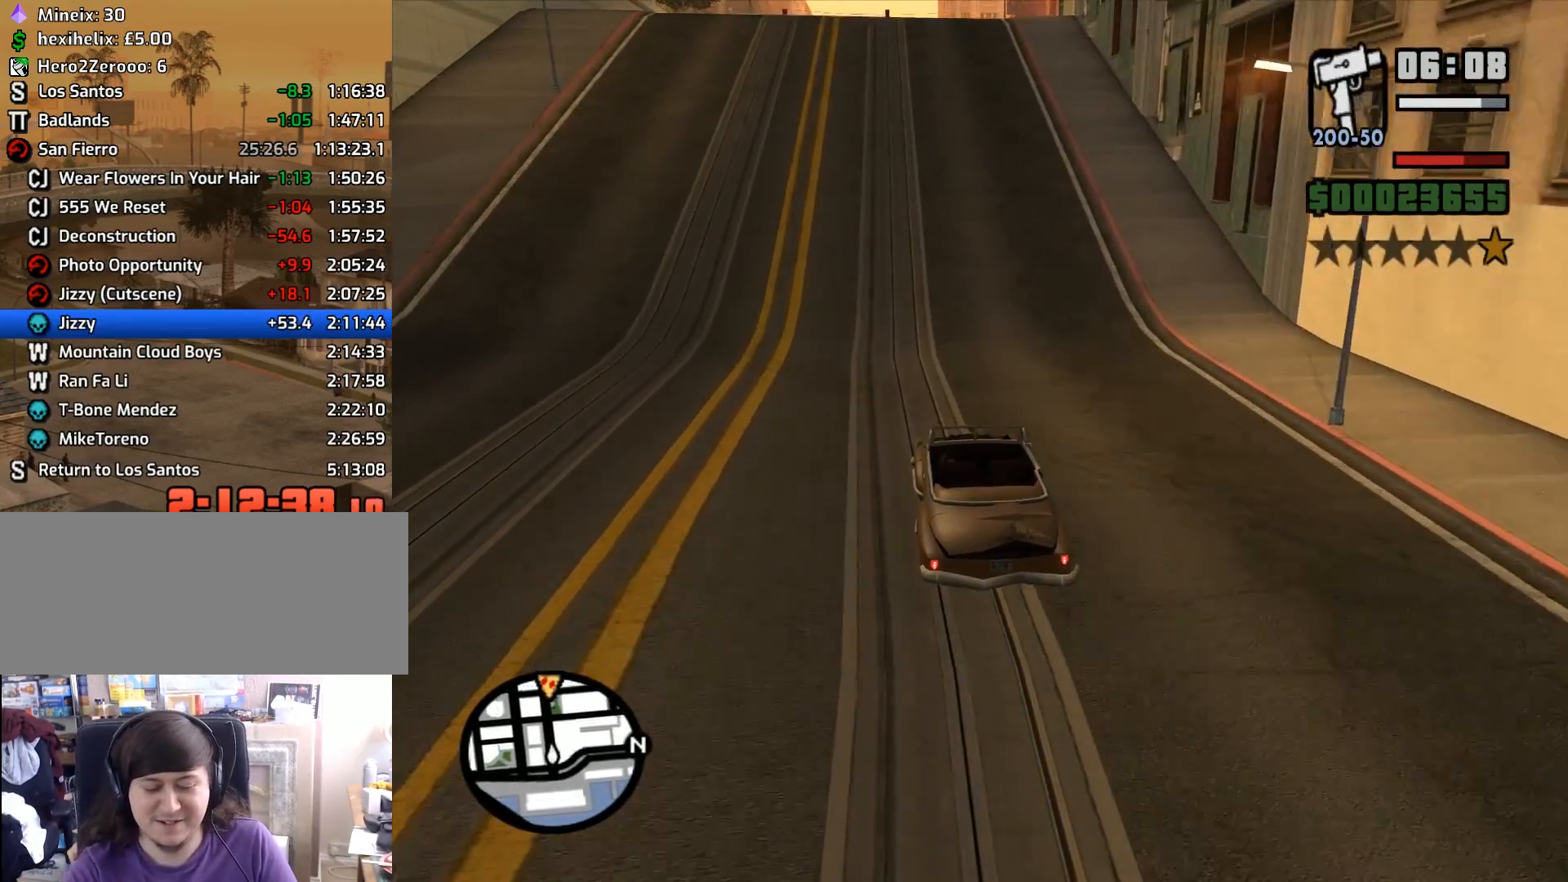
{"keys": ["w"], "mouse": [], "events": []}
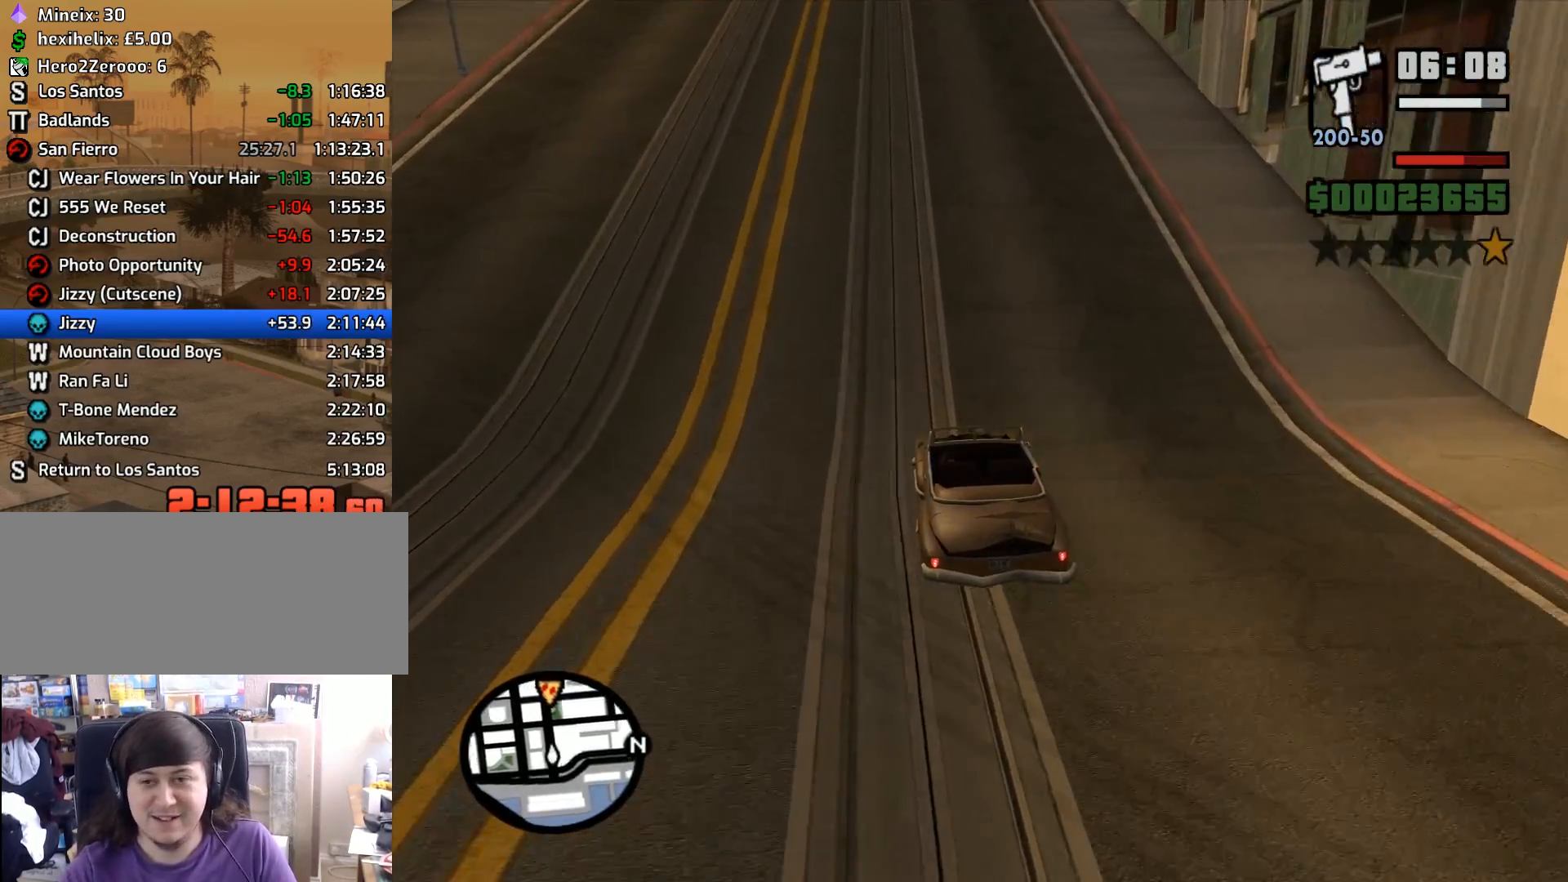
{"keys": ["w"], "mouse": [], "events": [[200, "a", "down"], [250, "a", "up"]]}
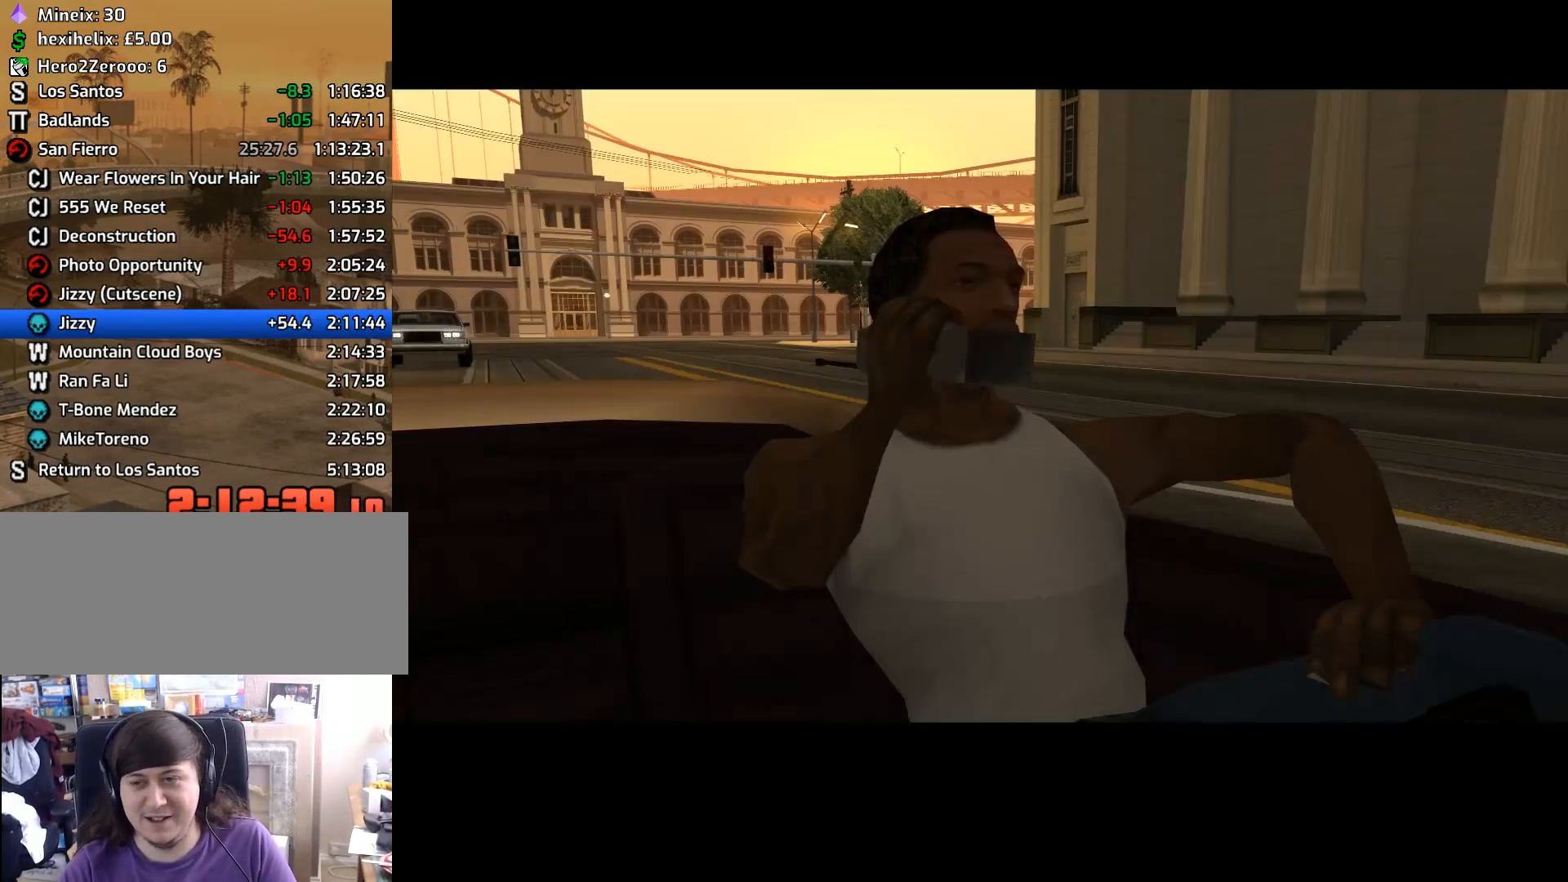
{"keys": [], "mouse": [], "events": [[33, "mouse_left", "down"], [33, "mouse_right", "down"], [117, "space", "down"], [167, "mouse_left", "up"], [167, "mouse_right", "up"], [217, "a", "down"], [217, "mouse_left", "down"], [217, "mouse_right", "down"], [217, "space", "up"], [267, "w", "up"], [317, "a", "up"], [317, "d", "down"], [317, "mouse_left", "up"], [317, "mouse_right", "up"], [317, "space", "down"], [400, "a", "down"], [400, "d", "up"], [400, "mouse_left", "down"], [400, "mouse_right", "down"], [400, "w", "down"], [450, "space", "up"], [500, "a", "up"], [500, "mouse_left", "up"], [500, "mouse_right", "up"], [500, "w", "up"]]}
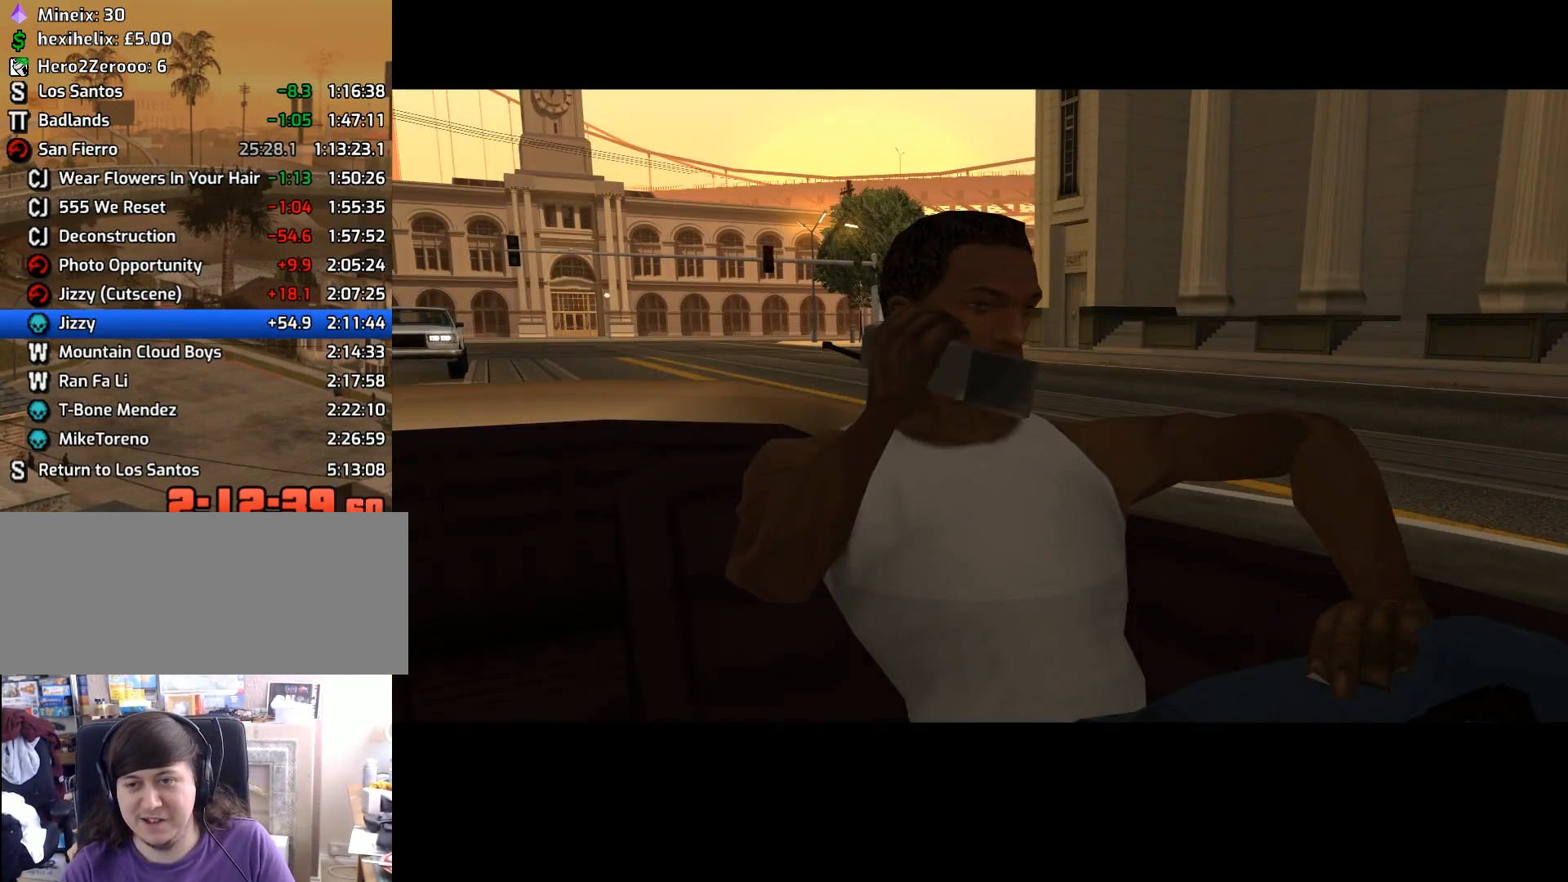
{"keys": ["w"], "mouse": [], "events": [[50, "d", "down"], [50, "mouse_left", "down"], [50, "mouse_right", "down"], [100, "space", "down"], [133, "a", "down"], [133, "d", "up"], [133, "mouse_left", "up"], [133, "space", "up"], [133, "w", "down"], [183, "mouse_left", "down"], [233, "a", "up"], [283, "d", "down"], [283, "space", "down"], [283, "w", "up"], [333, "mouse_left", "up"], [333, "mouse_right", "up"], [367, "a", "down"], [367, "mouse_left", "down"], [367, "mouse_right", "down"], [367, "space", "up"], [367, "w", "down"], [417, "d", "up"], [467, "a", "up"], [467, "mouse_left", "up"], [467, "mouse_right", "up"]]}
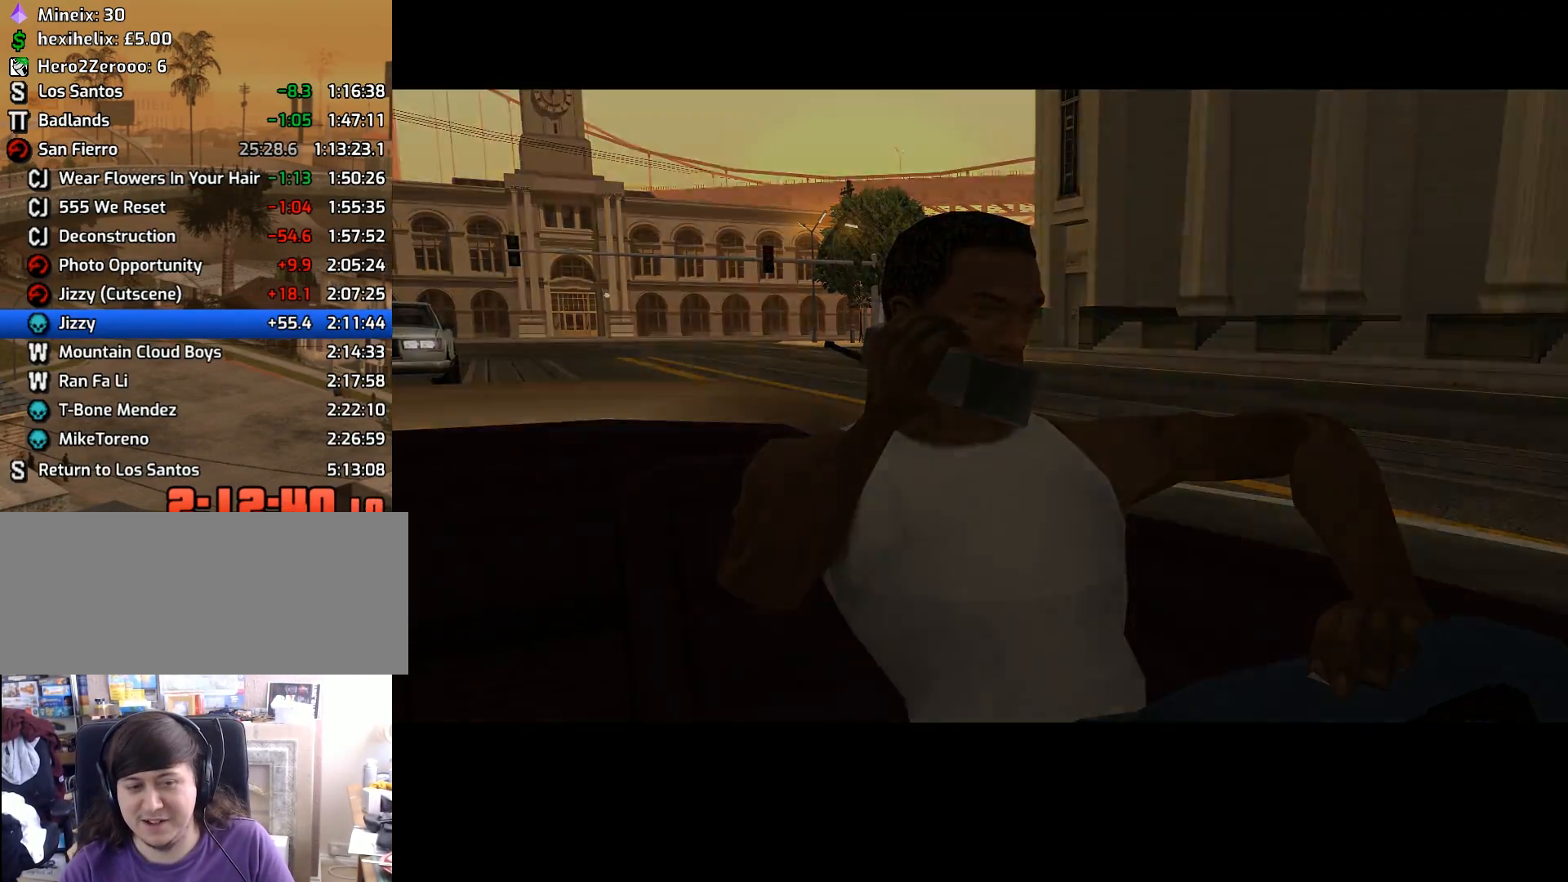
{"keys": ["a", "w"], "mouse": [], "events": [[17, "d", "down"], [17, "mouse_left", "down"], [17, "space", "down"], [17, "w", "up"], [67, "mouse_right", "down"], [117, "a", "down"], [117, "d", "up"], [117, "space", "up"], [117, "w", "down"], [150, "mouse_left", "up"], [150, "mouse_right", "up"], [200, "mouse_left", "down"], [200, "mouse_right", "down"], [300, "mouse_left", "up"], [300, "mouse_right", "up"]]}
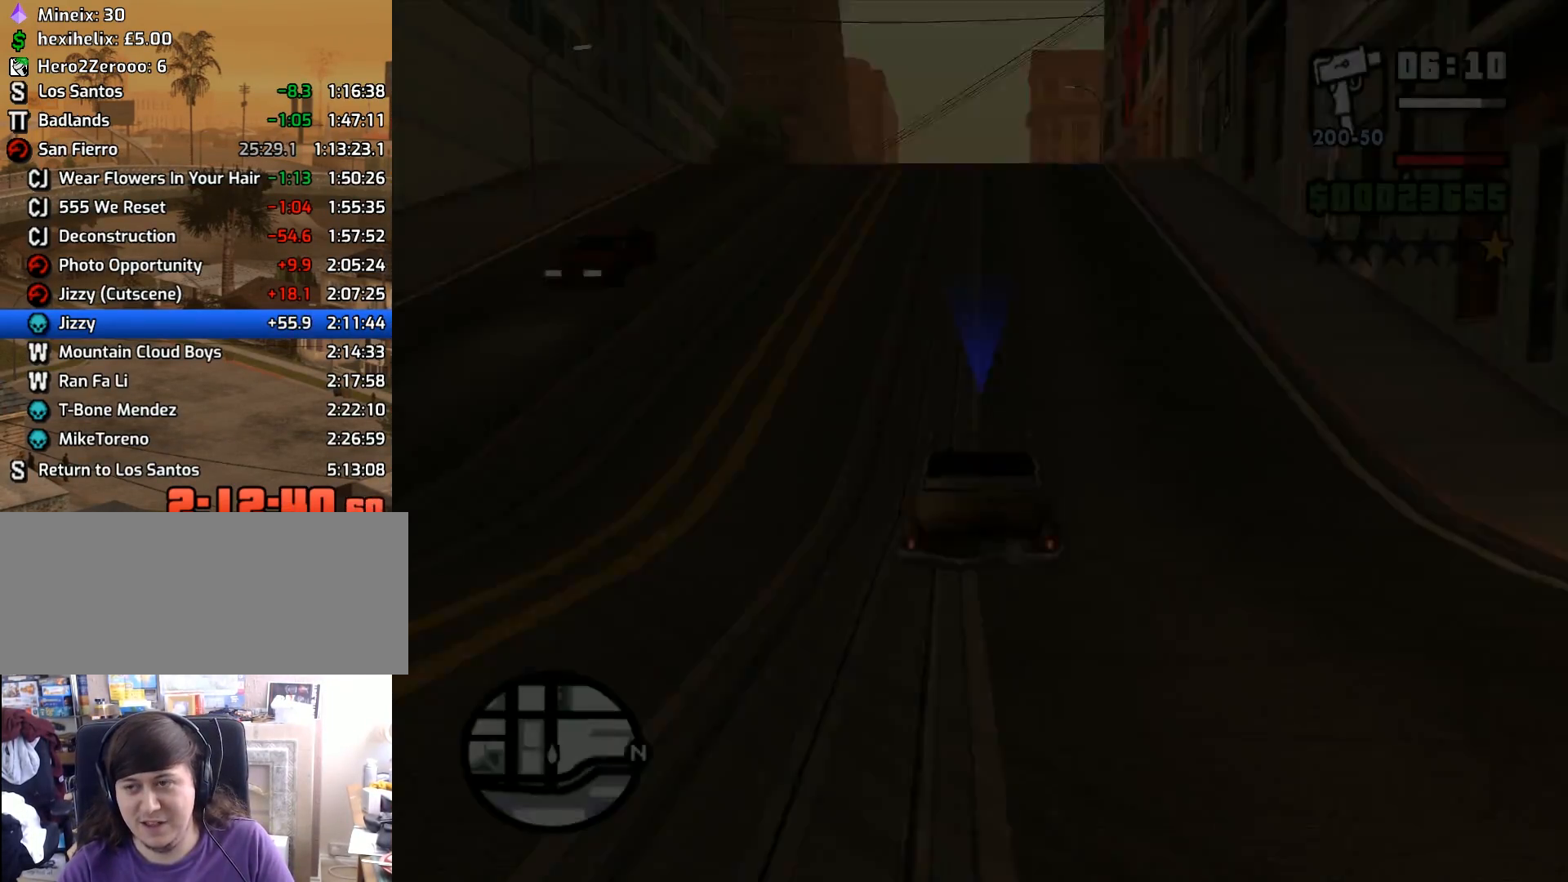
{"keys": ["a", "w"], "mouse": [], "events": []}
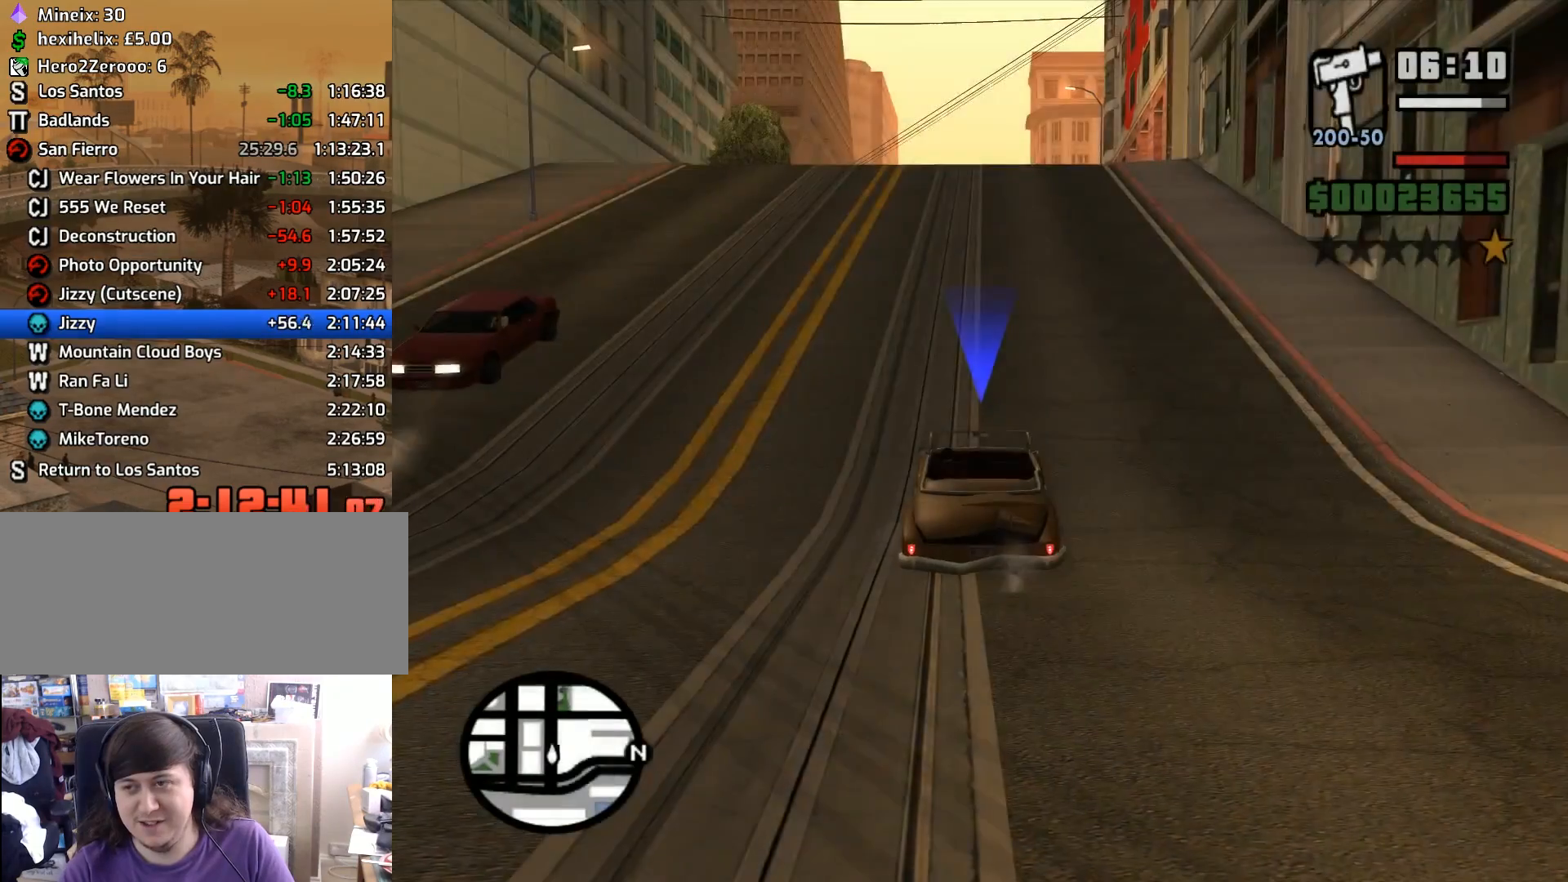
{"keys": ["a", "w"], "mouse": [], "events": []}
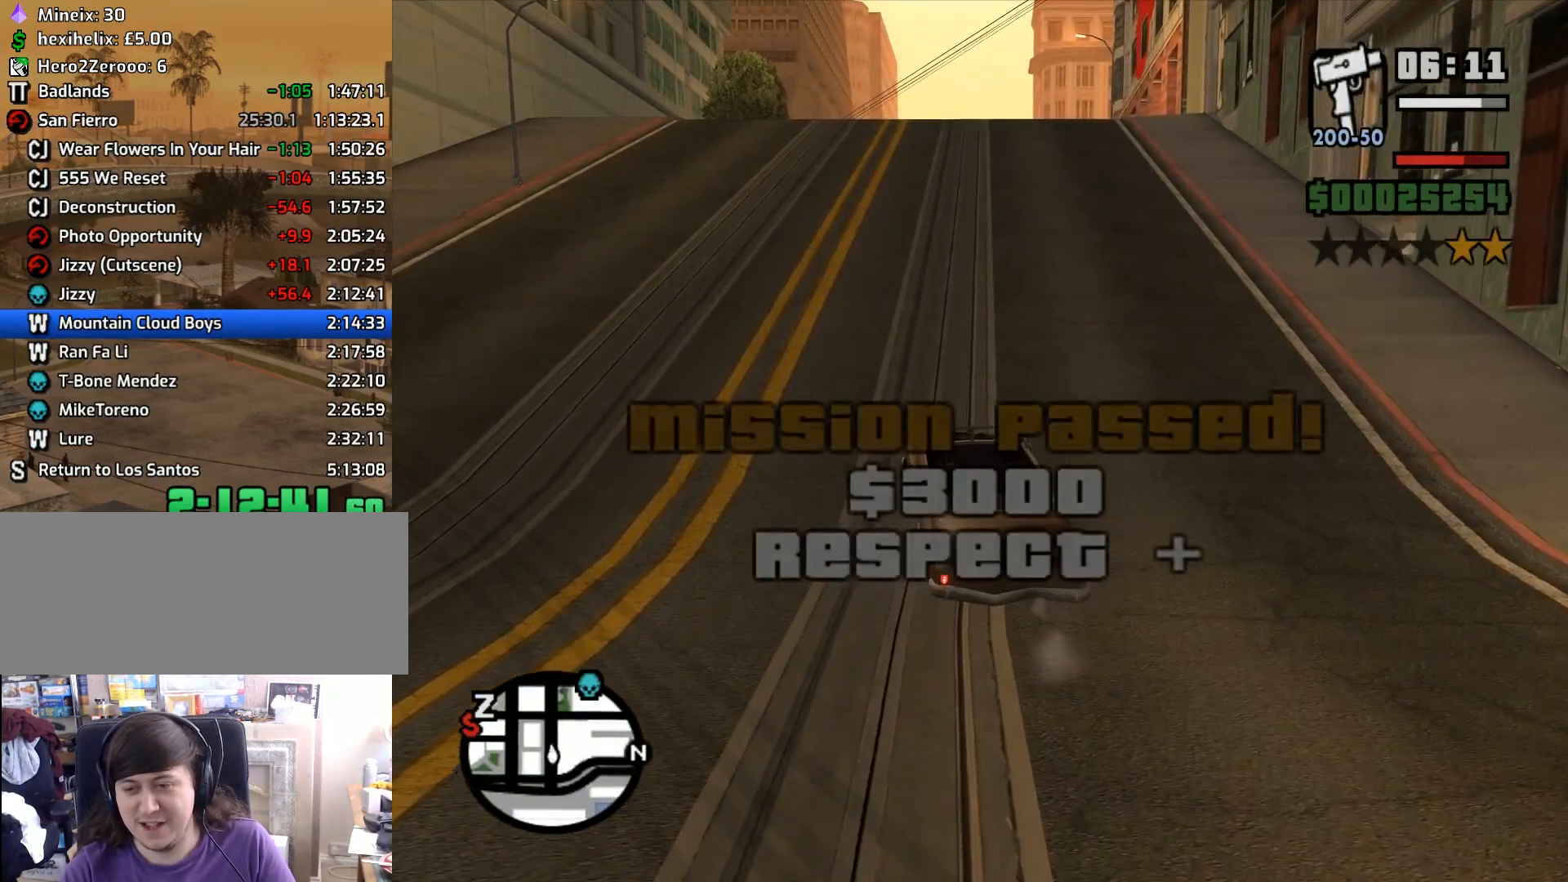
{"keys": ["6", "w"], "mouse": [], "events": [[17, "6", "down"], [100, "6", "up"], [200, "6", "down"], [200, "a", "up"], [300, "6", "up"], [350, "6", "down"], [433, "6", "up"], [483, "6", "down"]]}
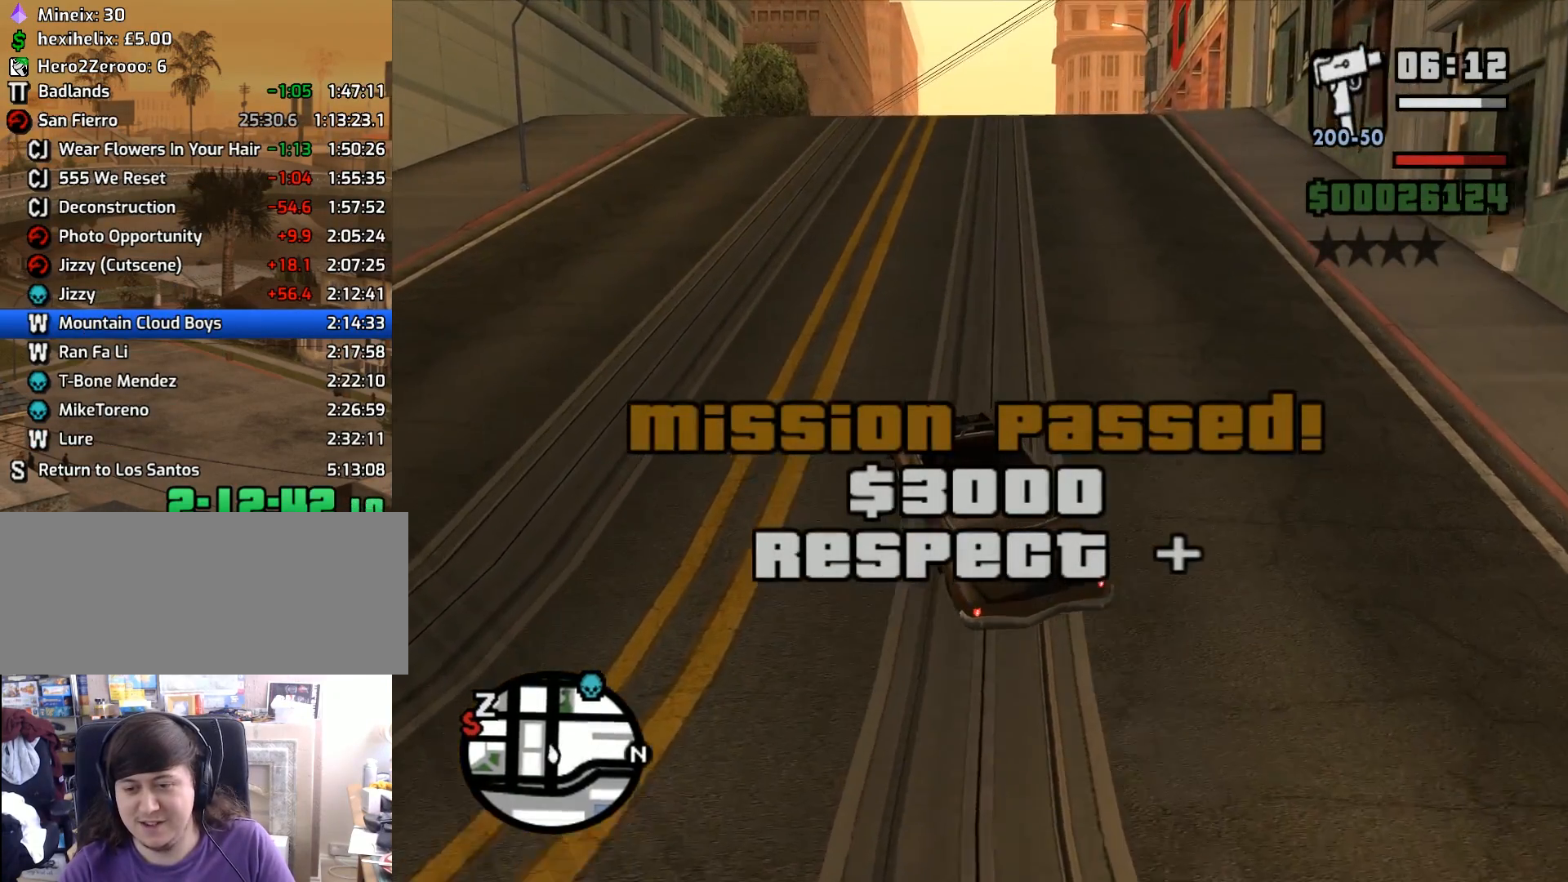
{"keys": ["6", "w"], "mouse": [], "events": [[83, "6", "up"], [117, "6", "down"], [317, "6", "up"], [450, "6", "down"]]}
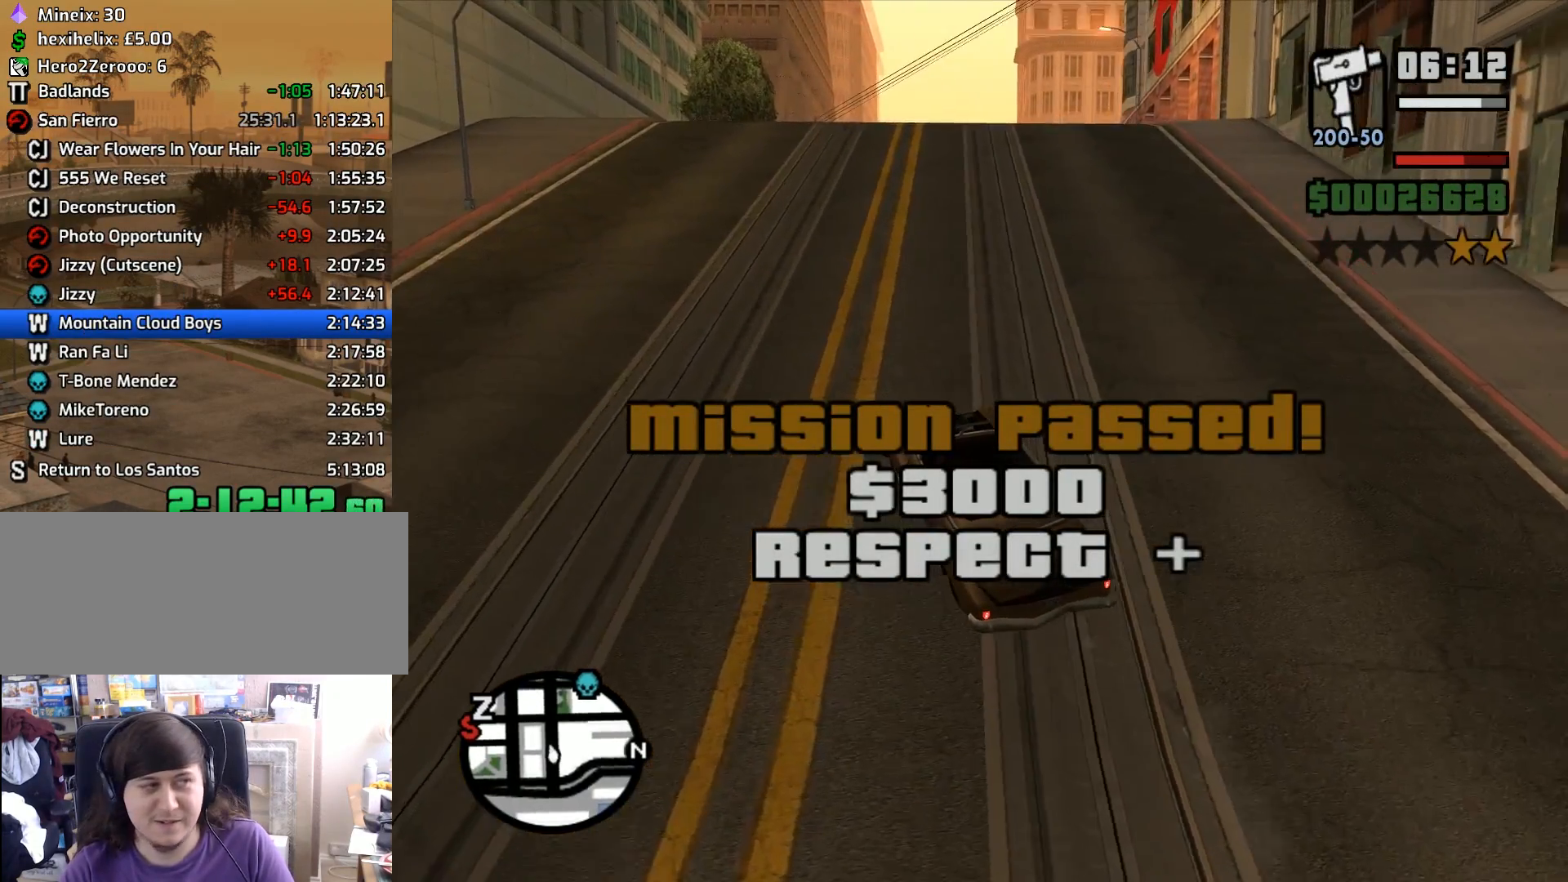
{"keys": ["w"], "mouse": [], "events": [[133, "6", "up"], [233, "6", "down"], [367, "6", "up"]]}
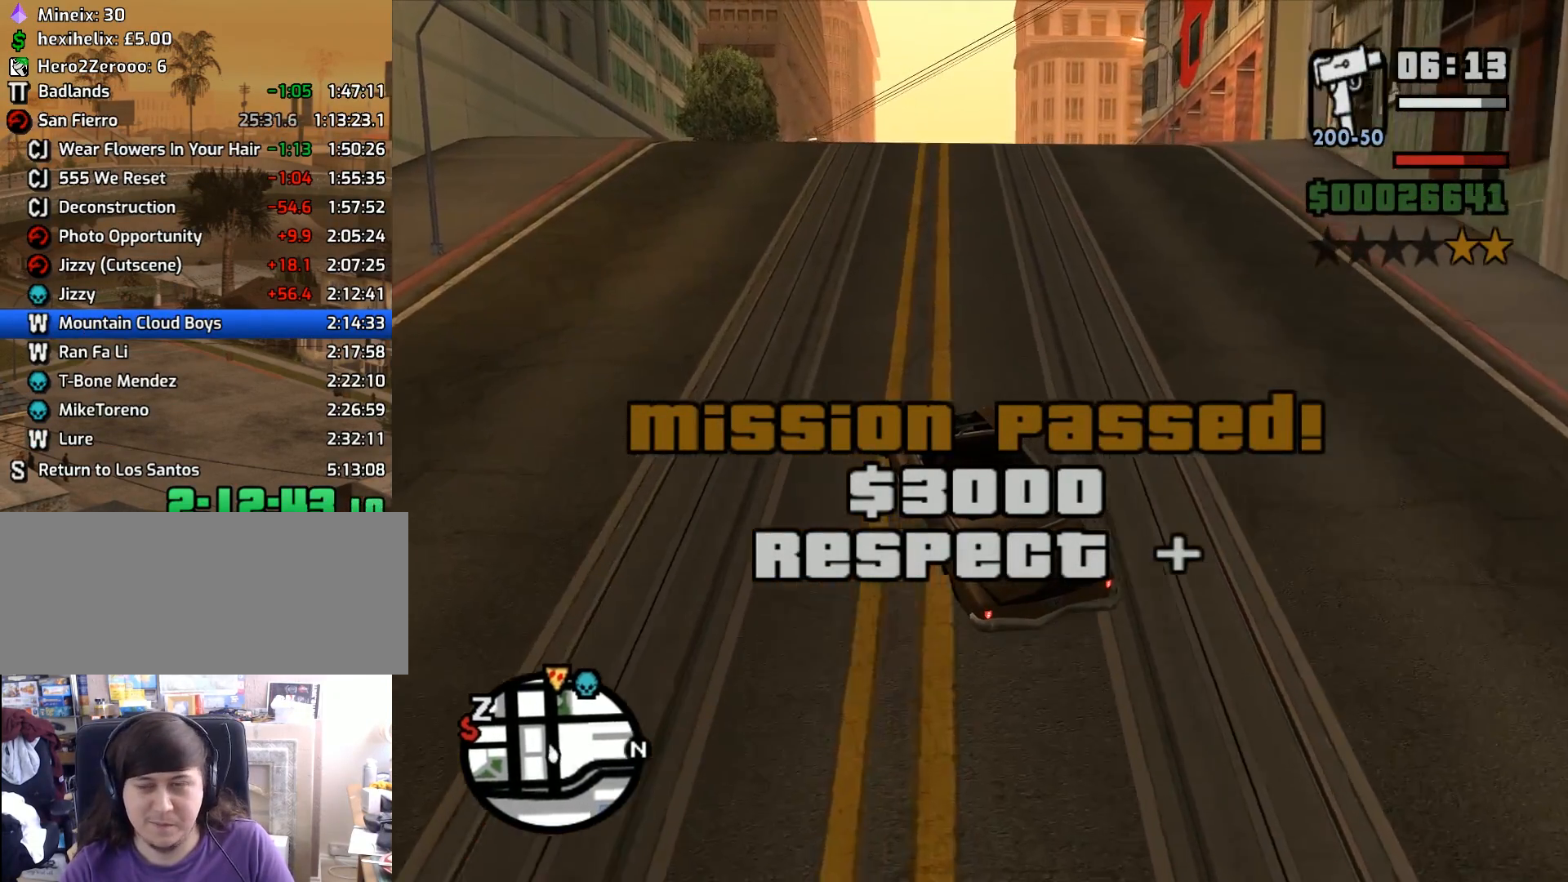
{"keys": ["w"], "mouse": [], "events": [[17, "6", "down"], [433, "6", "up"]]}
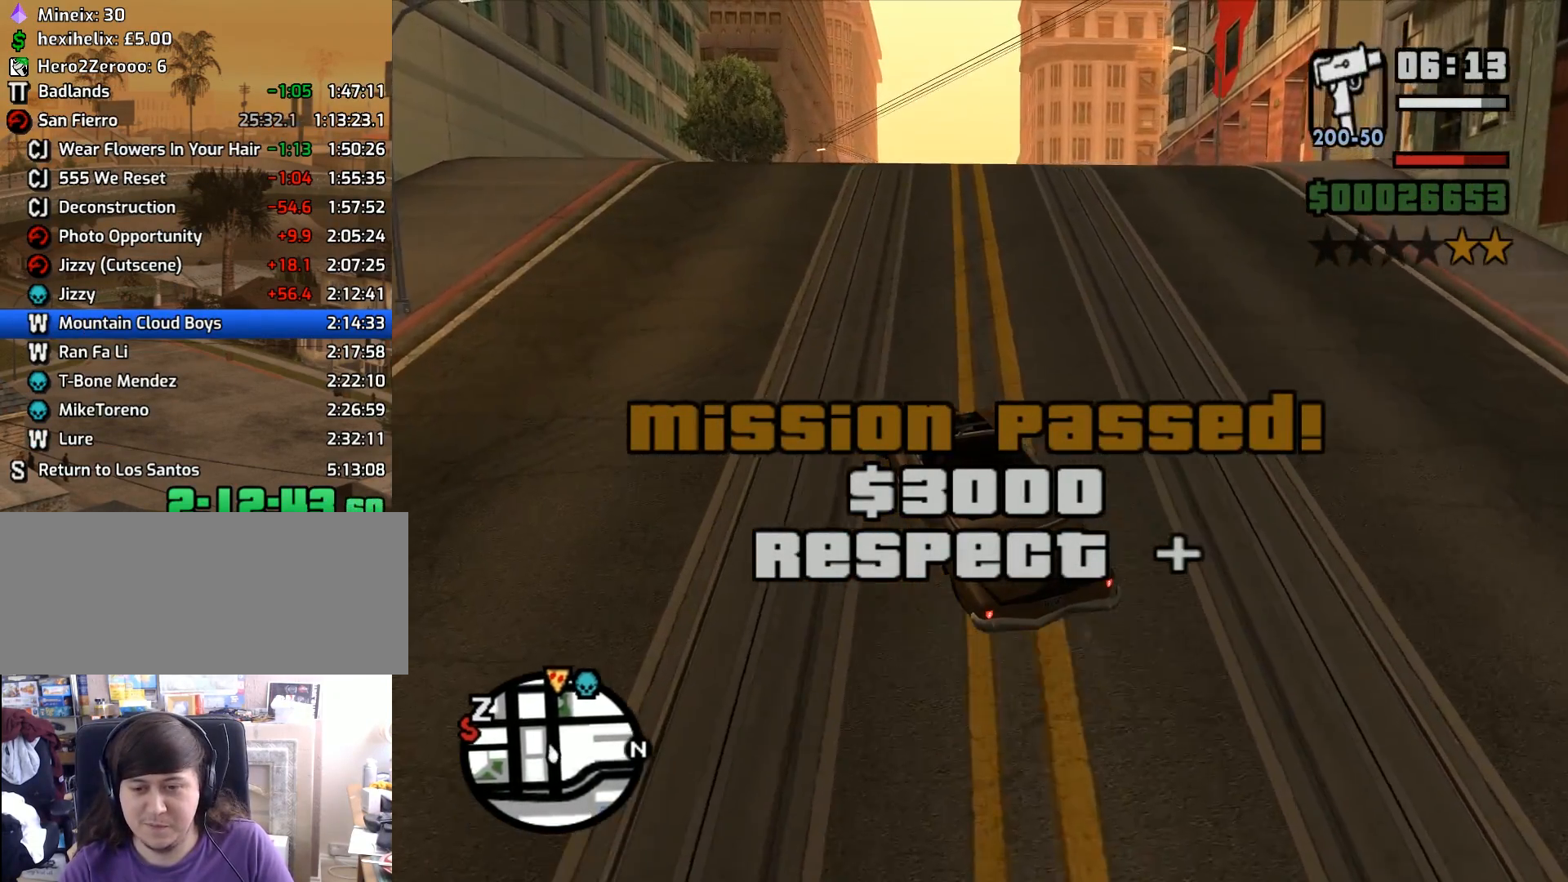
{"keys": ["6", "w"], "mouse": [], "events": [[117, "6", "down"], [317, "6", "up"], [450, "6", "down"]]}
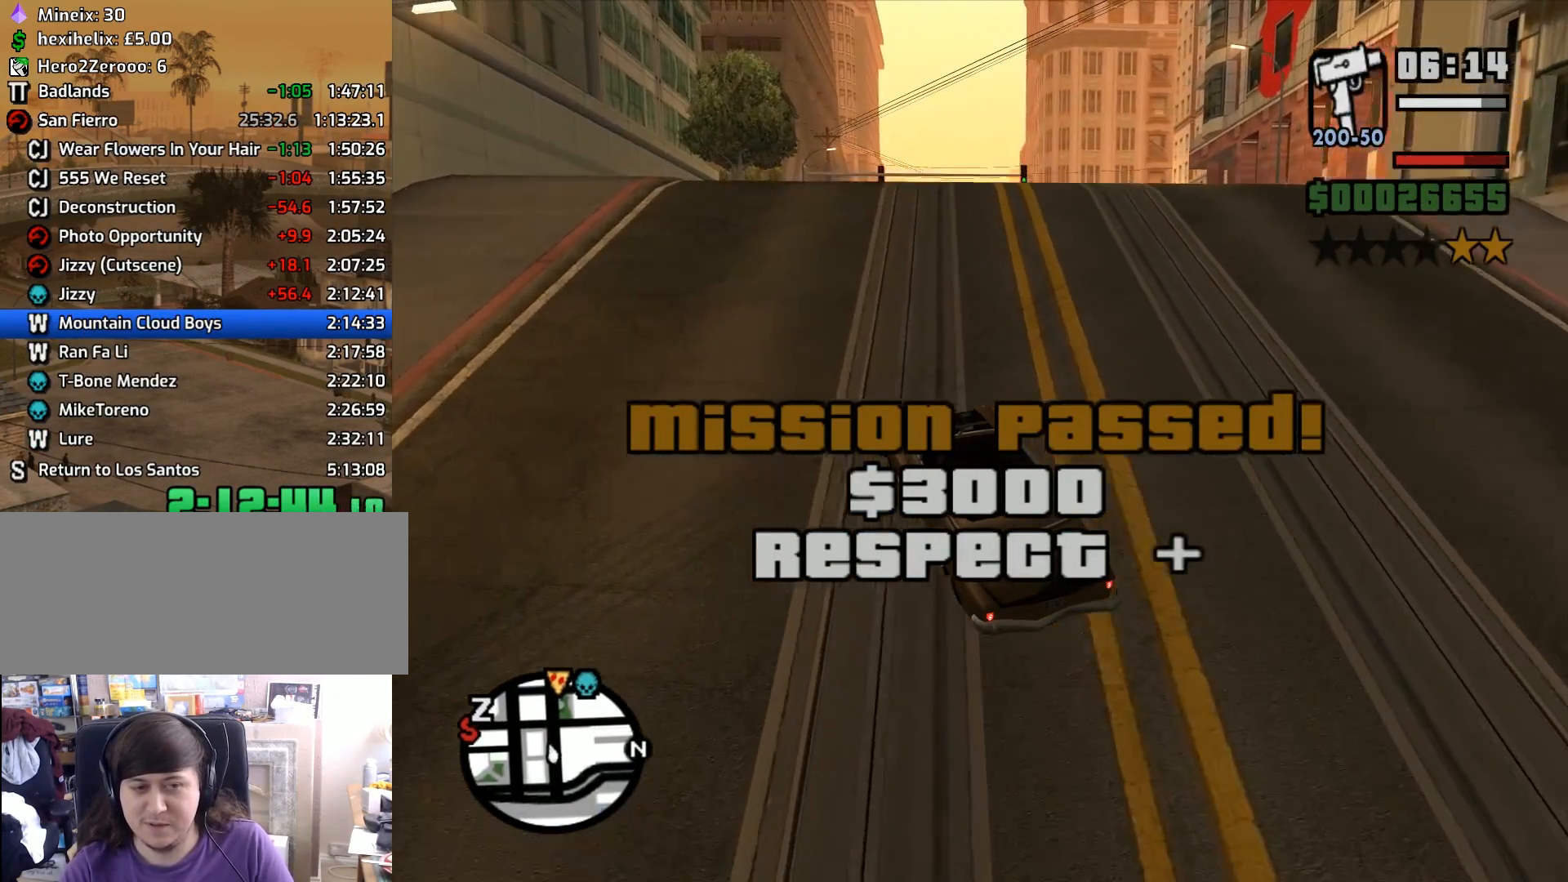
{"keys": ["6", "w"], "mouse": [], "events": [[50, "6", "up"], [100, "6", "down"], [133, "d", "down"], [183, "d", "up"], [367, "6", "up"], [467, "6", "down"]]}
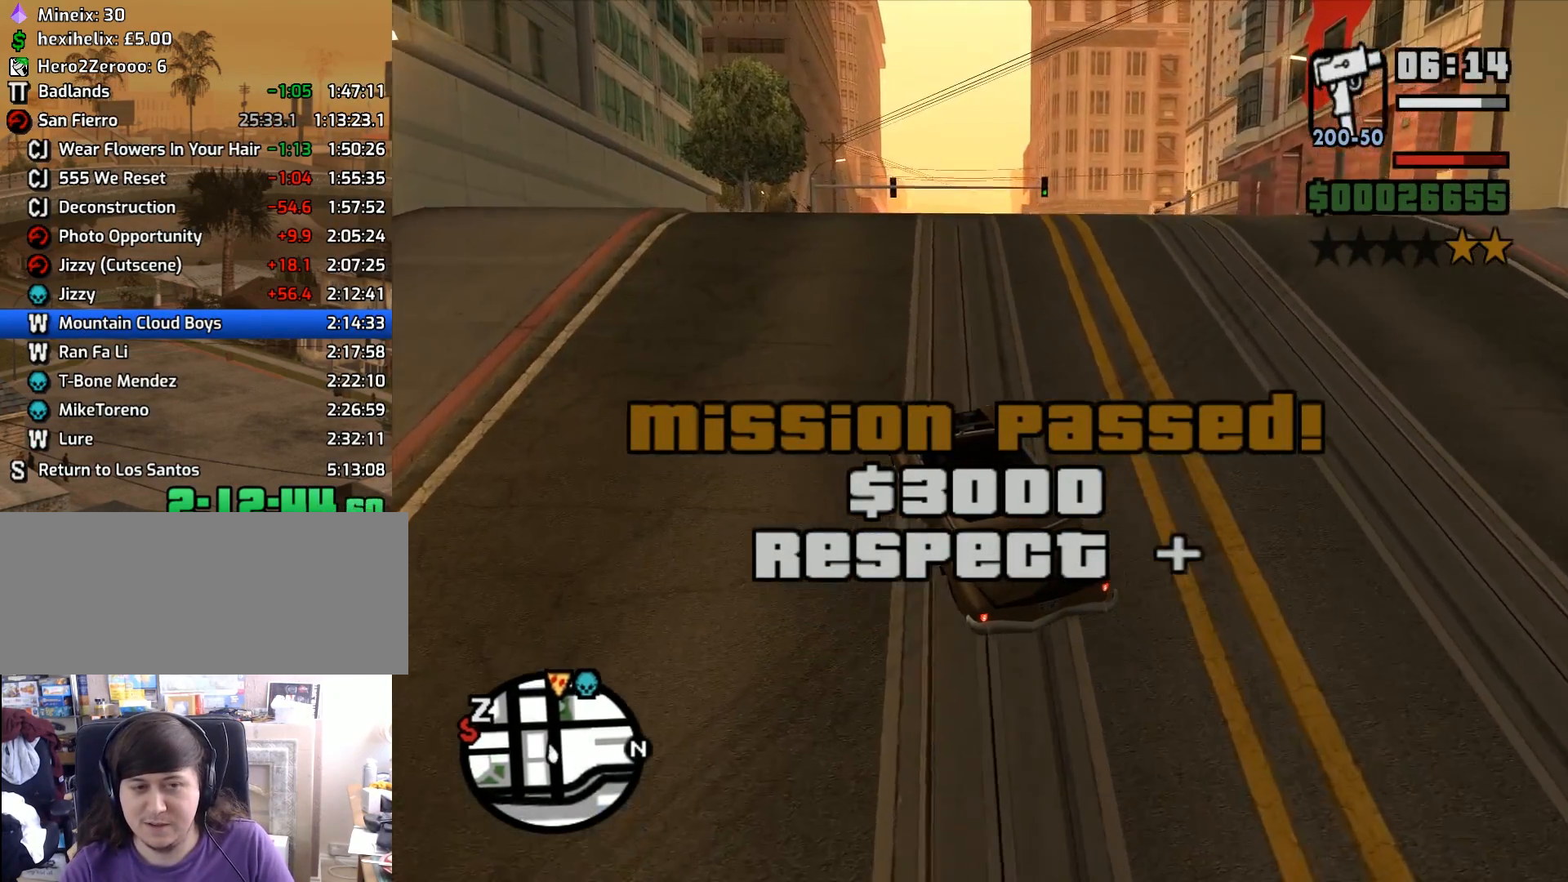
{"keys": ["6", "w"], "mouse": [], "events": [[67, "6", "up"], [100, "6", "down"], [383, "6", "up"], [483, "6", "down"]]}
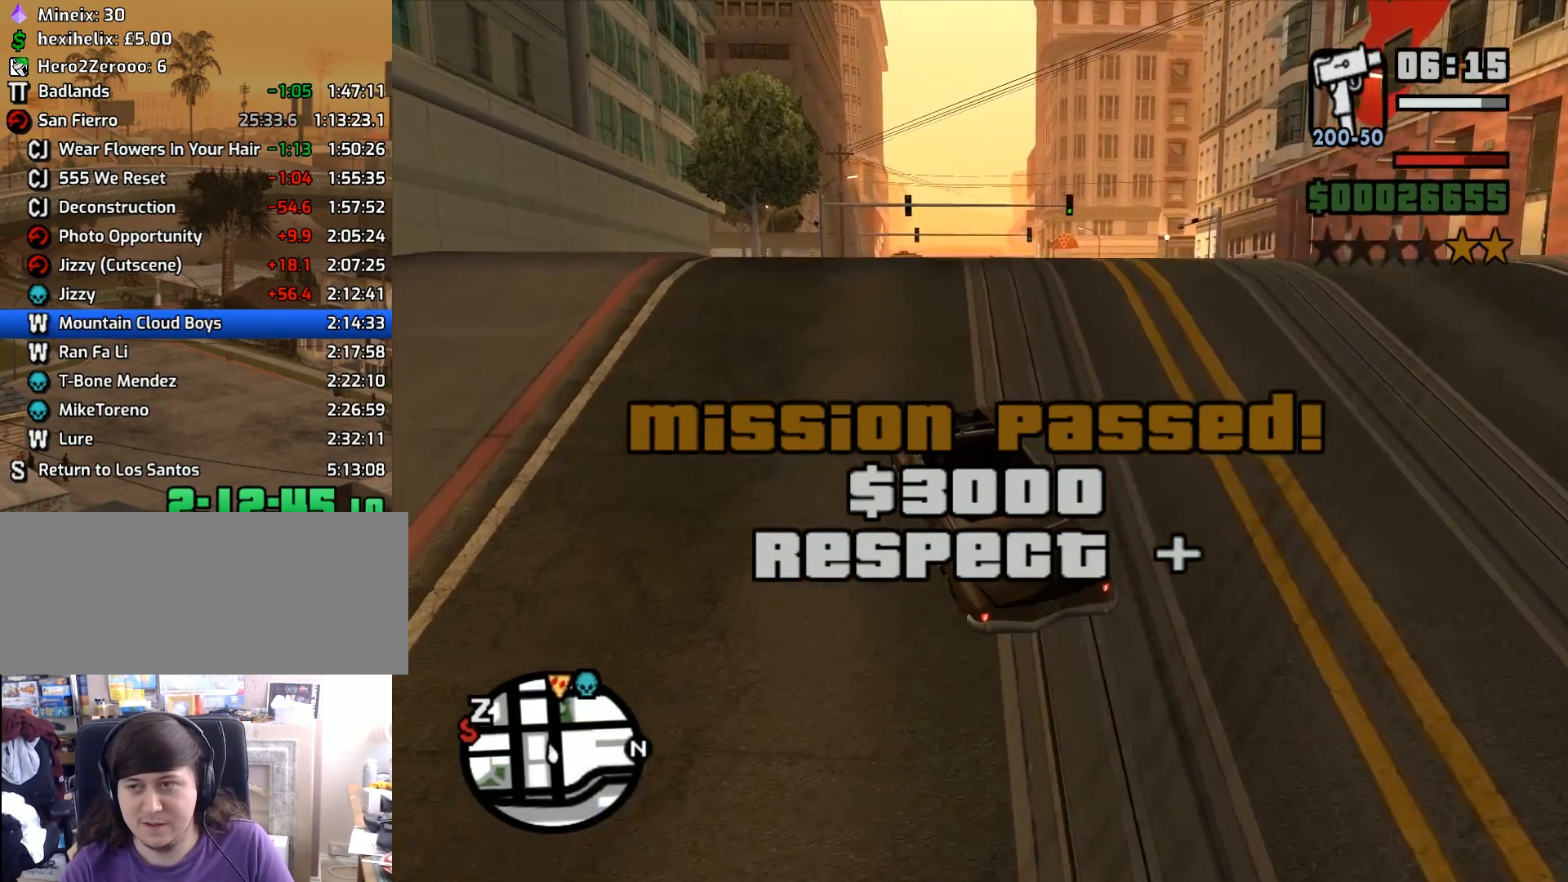
{"keys": ["6", "d", "w"], "mouse": [], "events": [[217, "6", "up"], [450, "6", "down"], [450, "d", "down"]]}
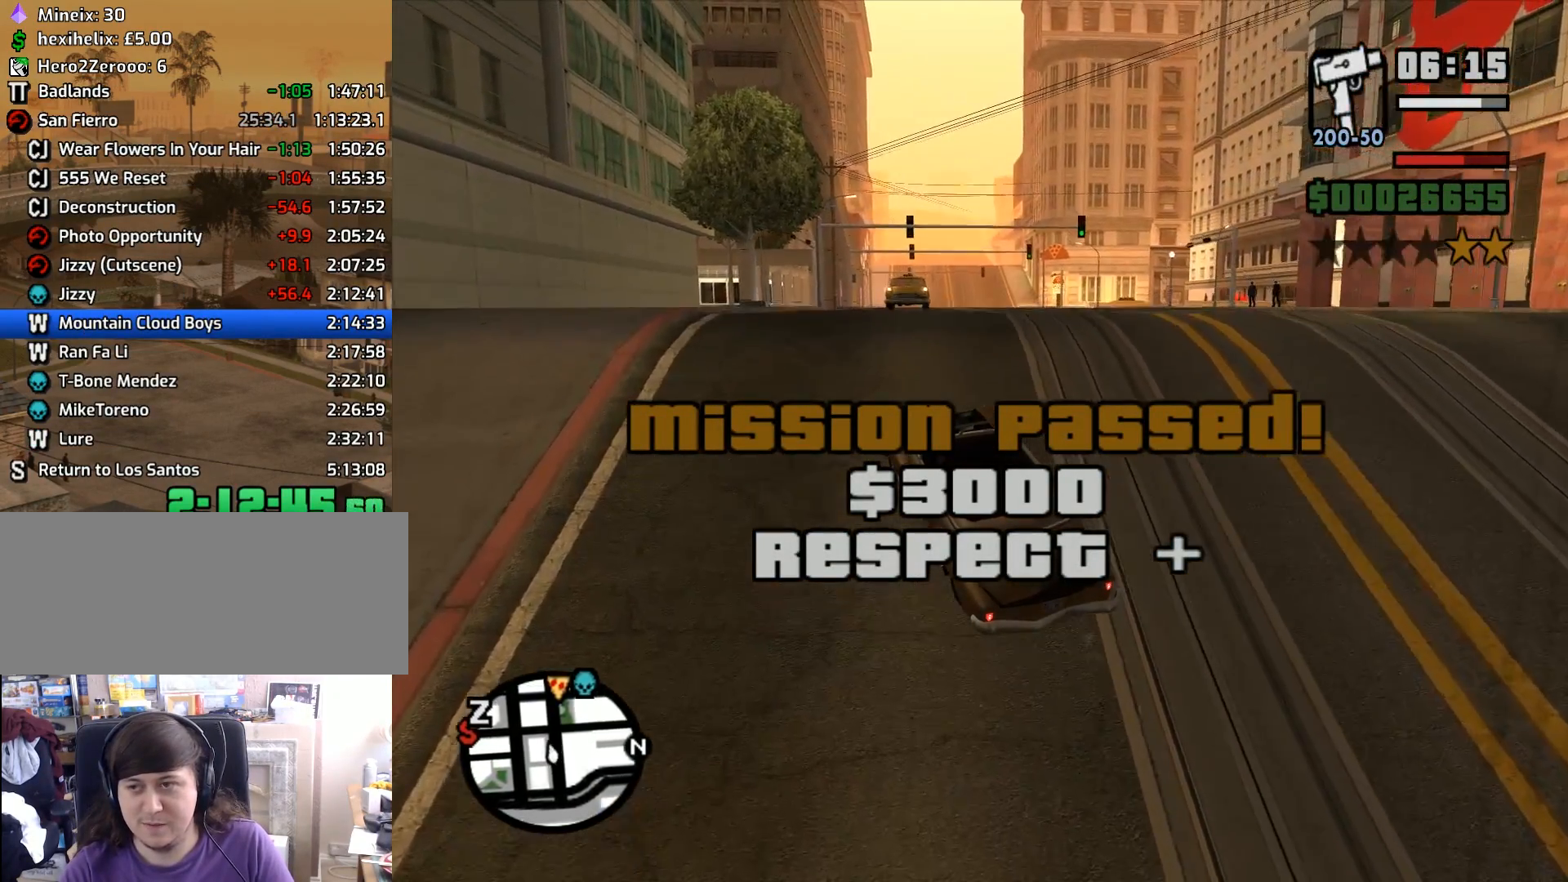
{"keys": ["w"], "mouse": [], "events": [[50, "d", "up"], [100, "6", "up"], [233, "6", "down"], [233, "a", "down"], [417, "6", "up"], [417, "a", "up"]]}
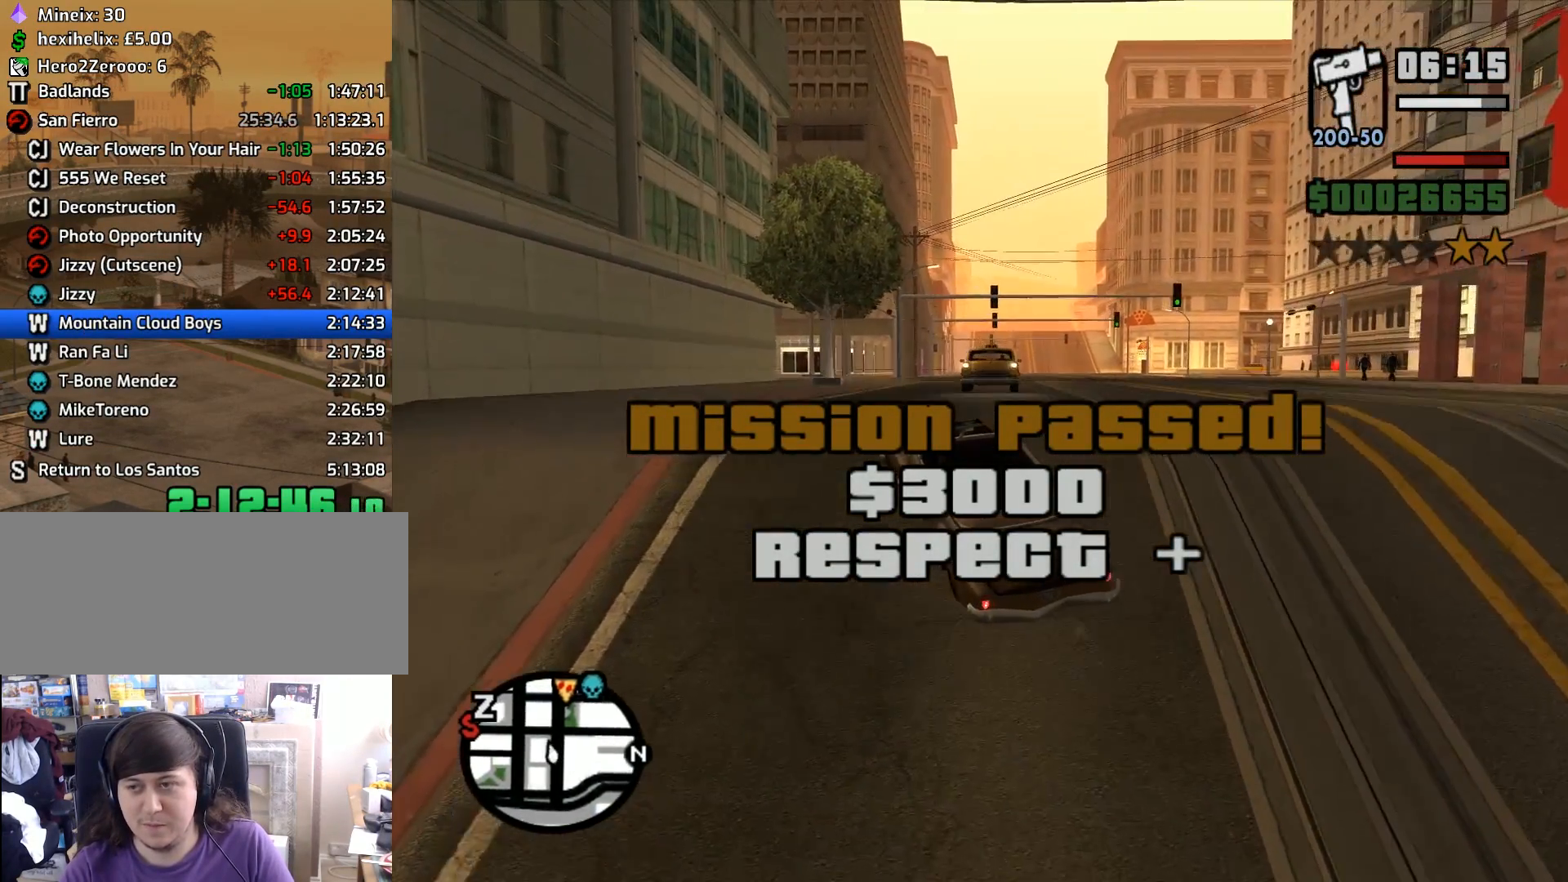
{"keys": ["w"], "mouse": [], "events": [[67, "6", "down"], [200, "d", "down"], [333, "d", "up"], [383, "6", "up"]]}